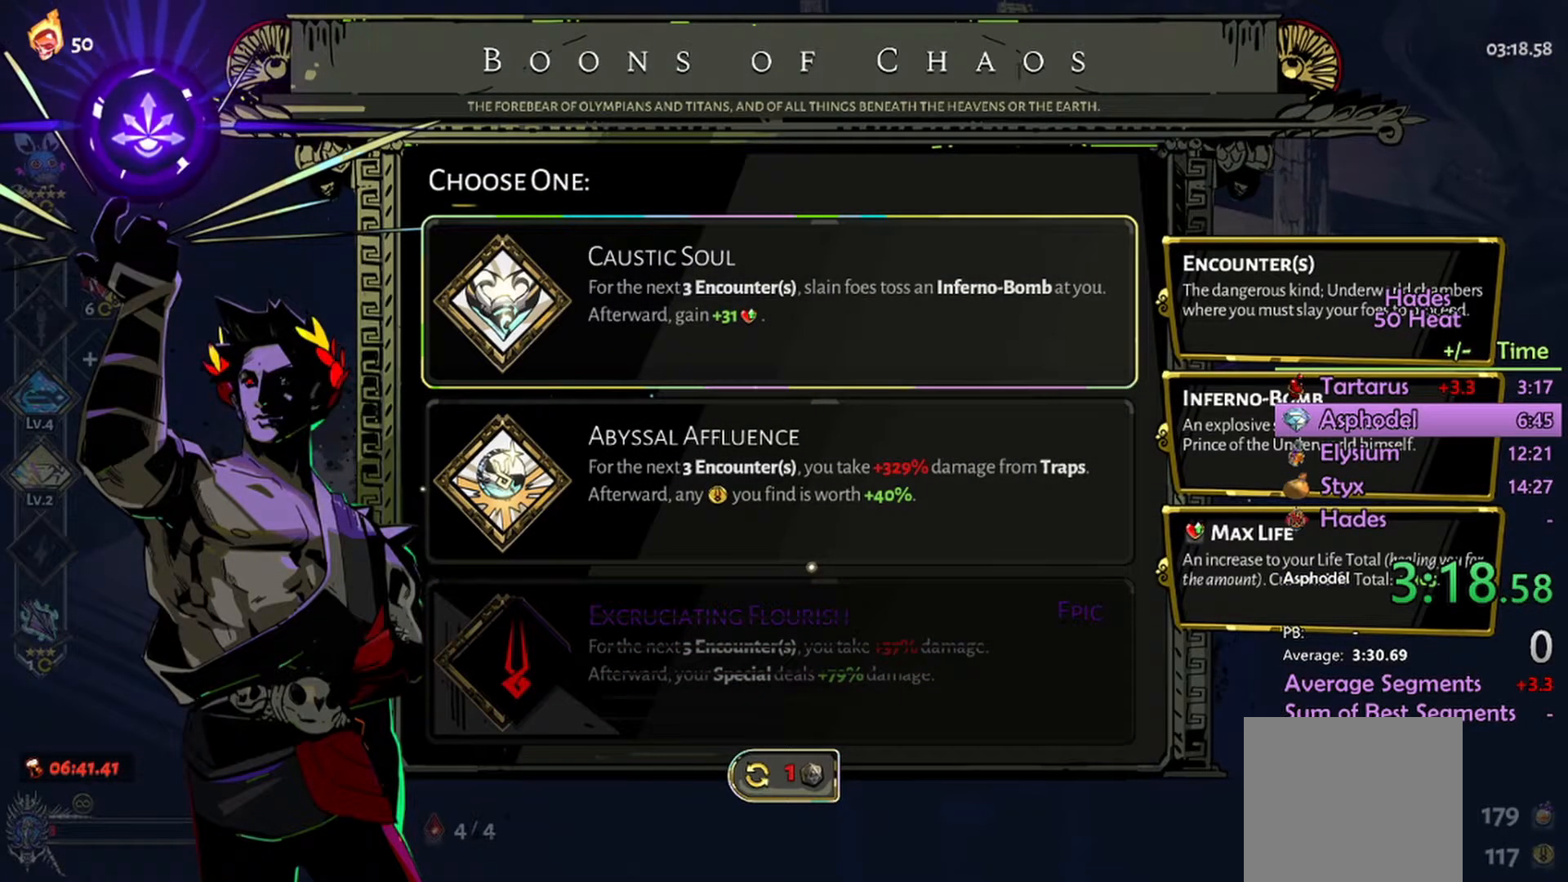
Gameplay with a controller (Xbox layout); each line is a JSON object with the inputs held at the frame after it. "events" lists button and stick changes between this image and that frame as [ms after this image, input, new state], when the widget could be followed in between. Not read: A.
{"buttons": [], "left_stick": "up-right", "right_stick": "center", "events": [[400, "left_stick", "up-right"]]}
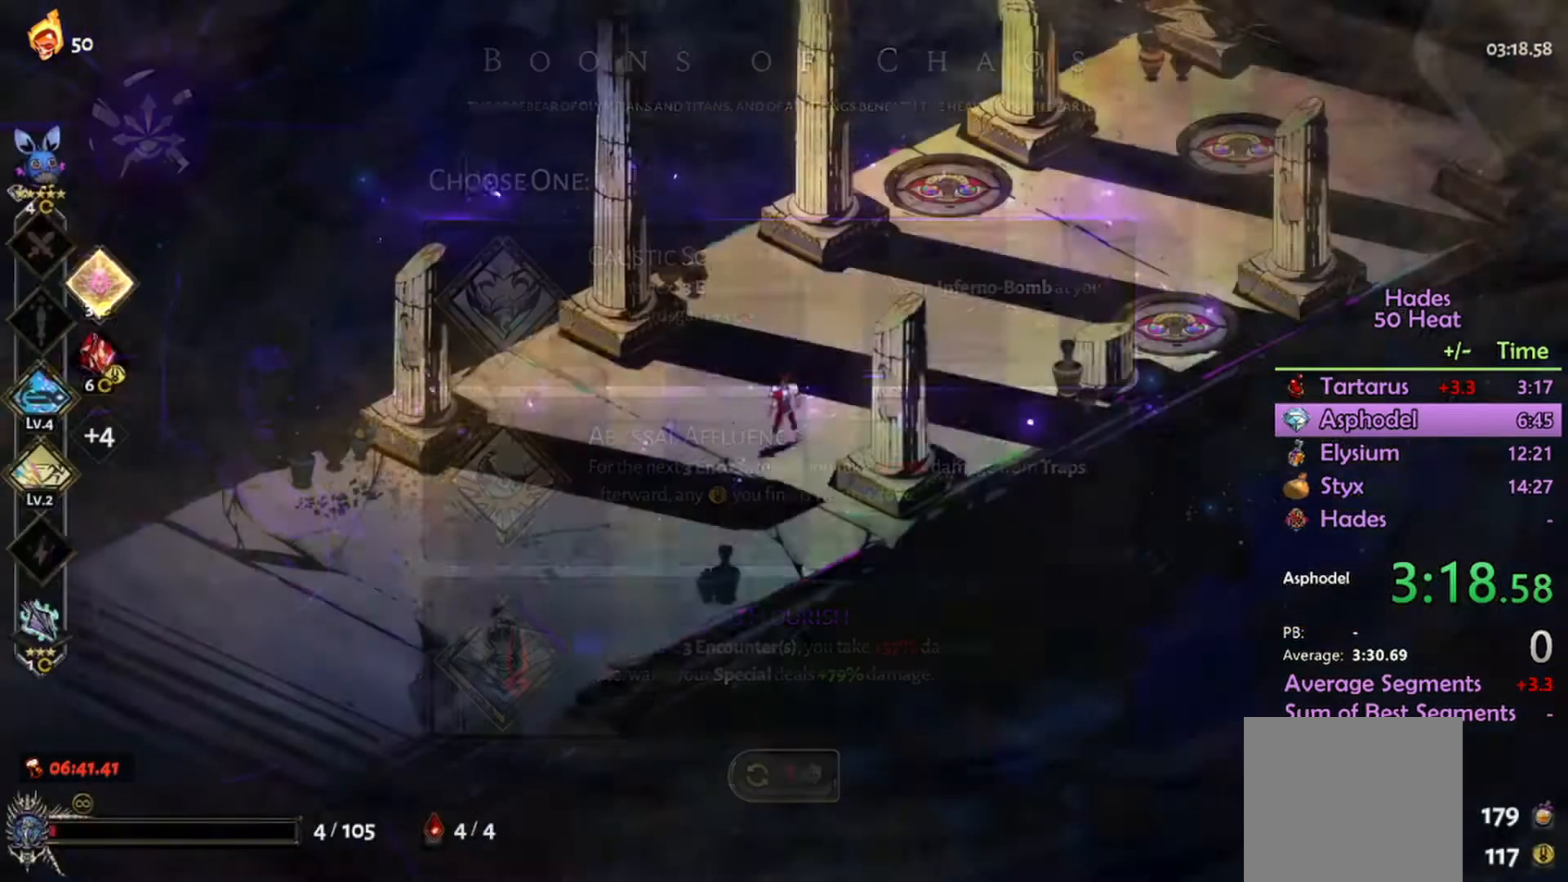
{"buttons": [], "left_stick": "up-right", "right_stick": "center", "events": []}
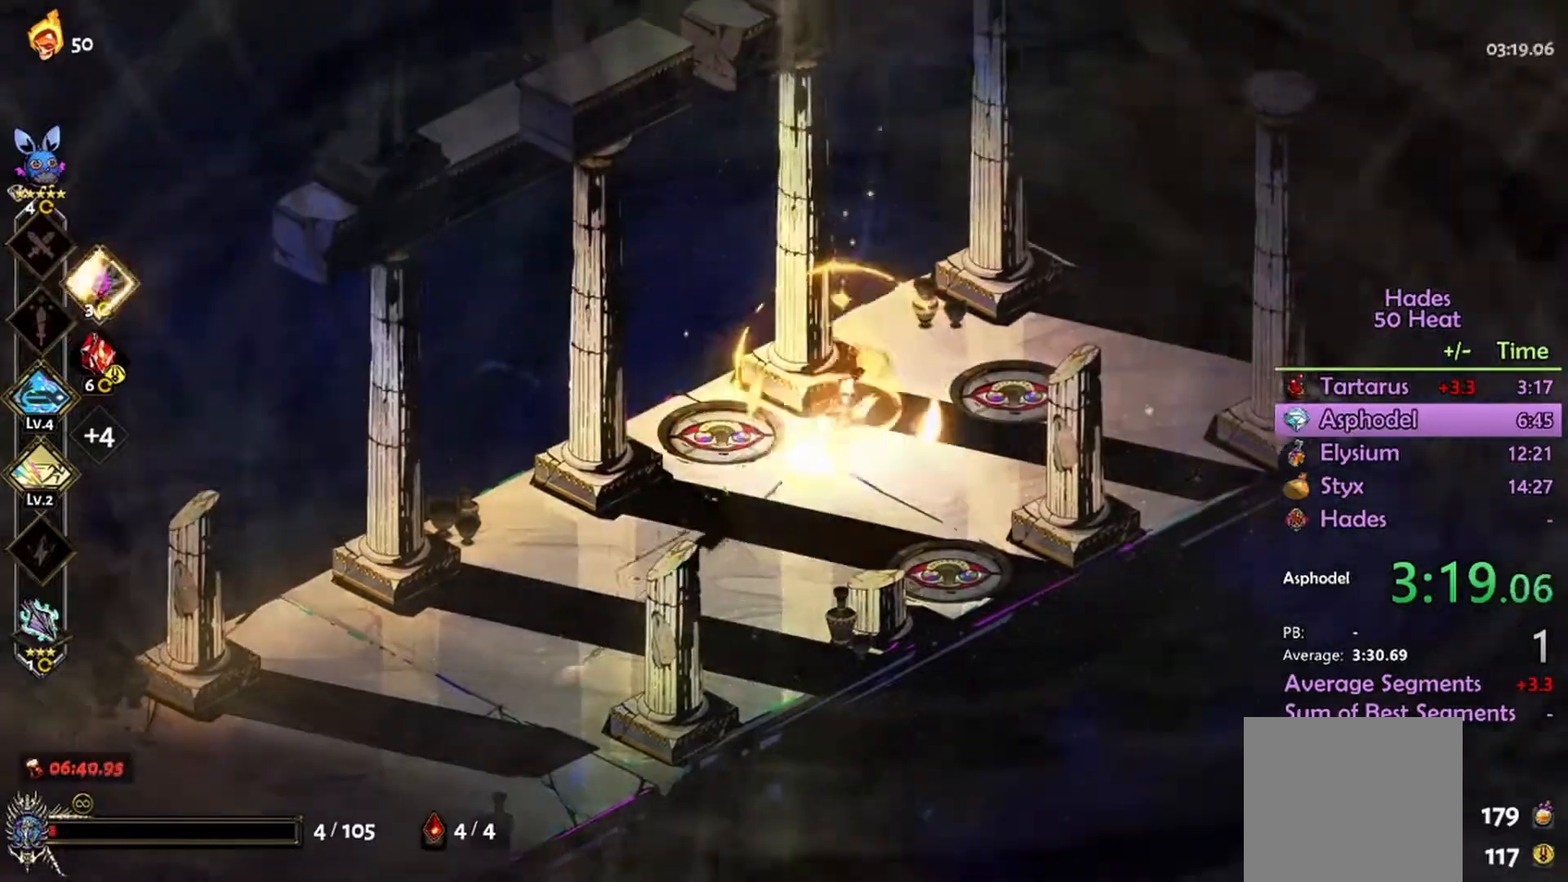
{"buttons": [], "left_stick": "center", "right_stick": "center", "events": [[67, "left_stick", "center"]]}
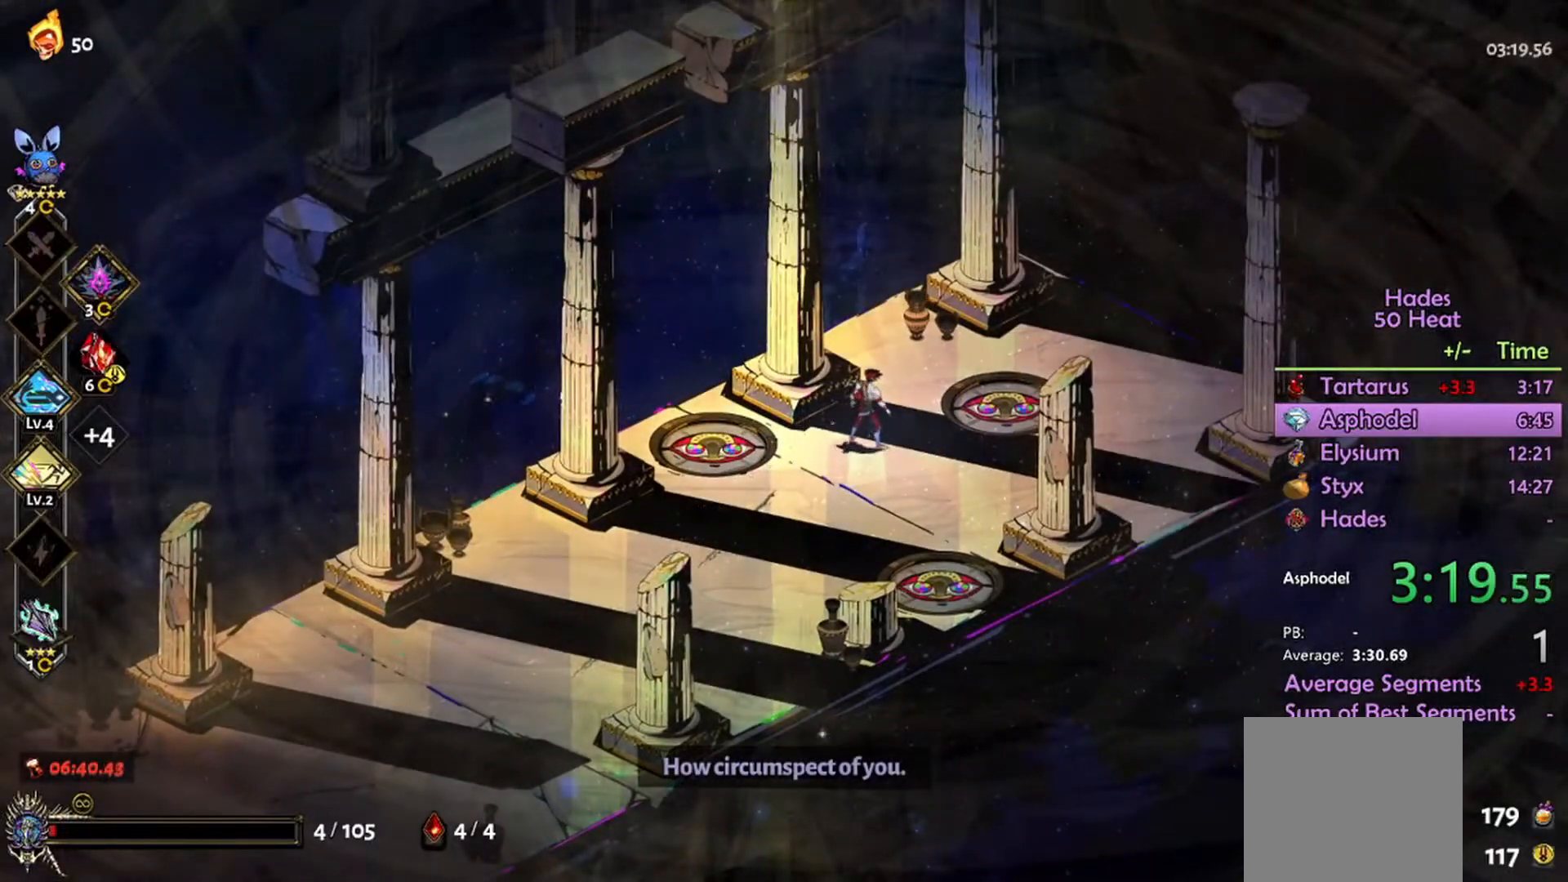
{"buttons": ["START"], "left_stick": "center", "right_stick": "center", "events": [[500, "START", "down"]]}
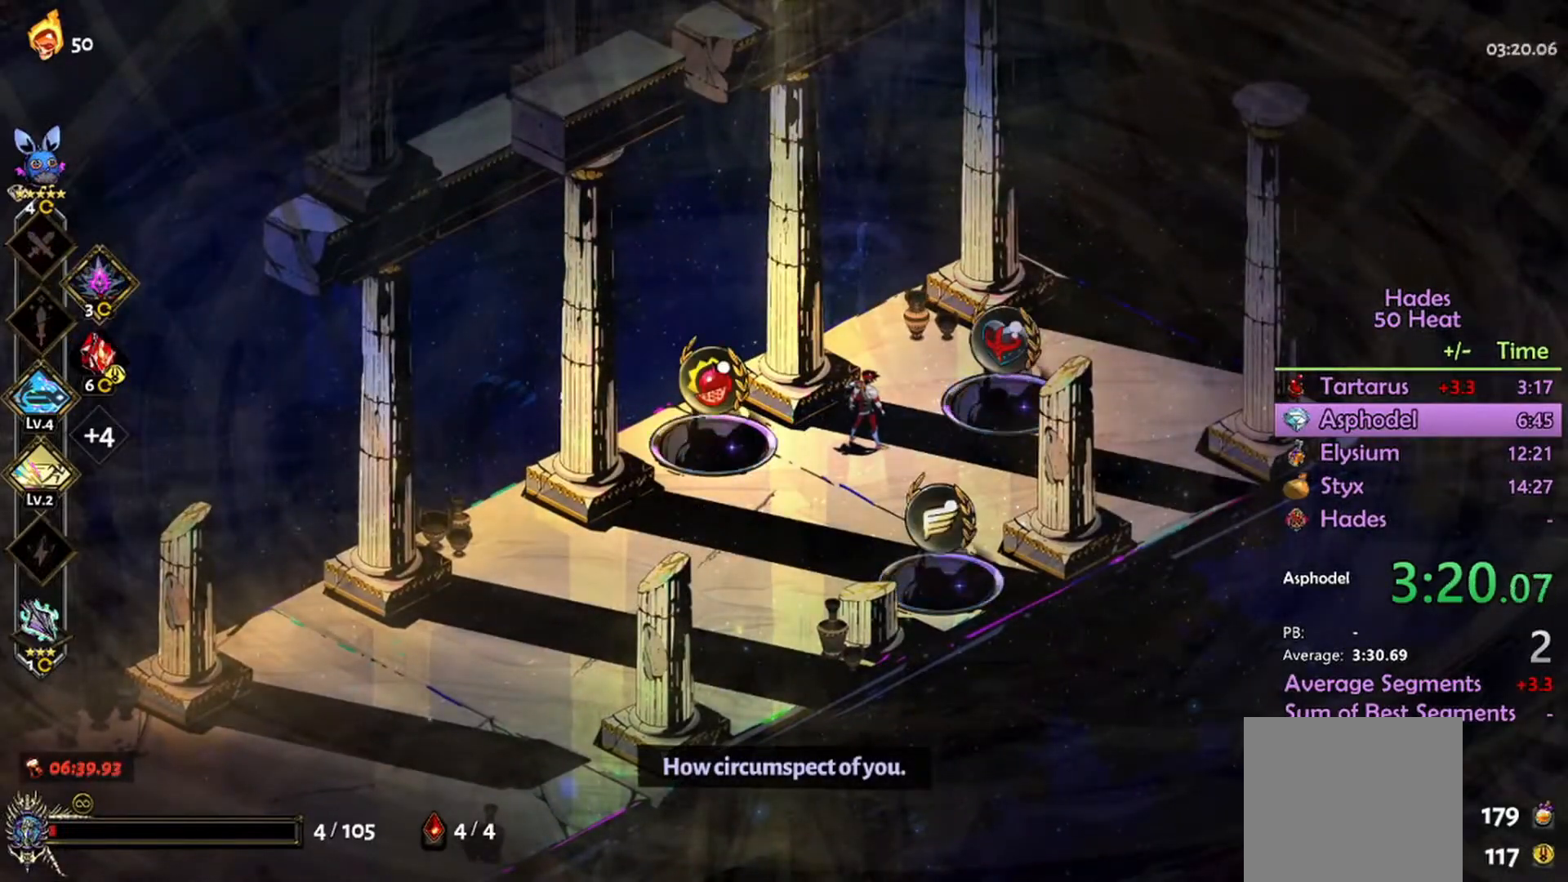
{"buttons": [], "left_stick": "center", "right_stick": "center", "events": [[100, "START", "up"], [333, "B", "down"], [433, "B", "up"]]}
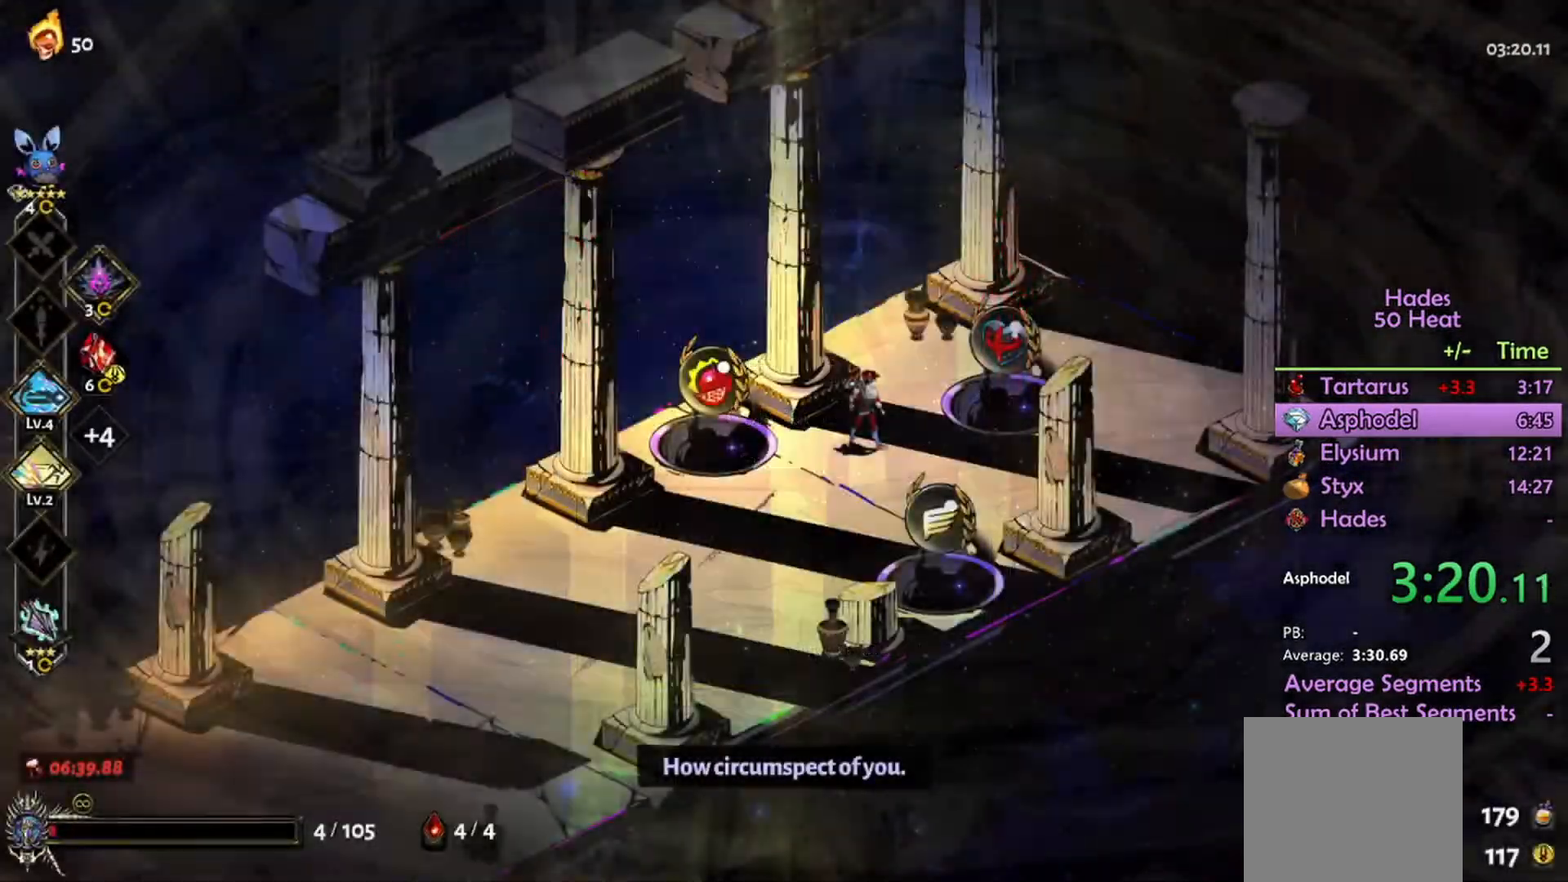
{"buttons": [], "left_stick": "right", "right_stick": "center", "events": [[200, "left_stick", "right"]]}
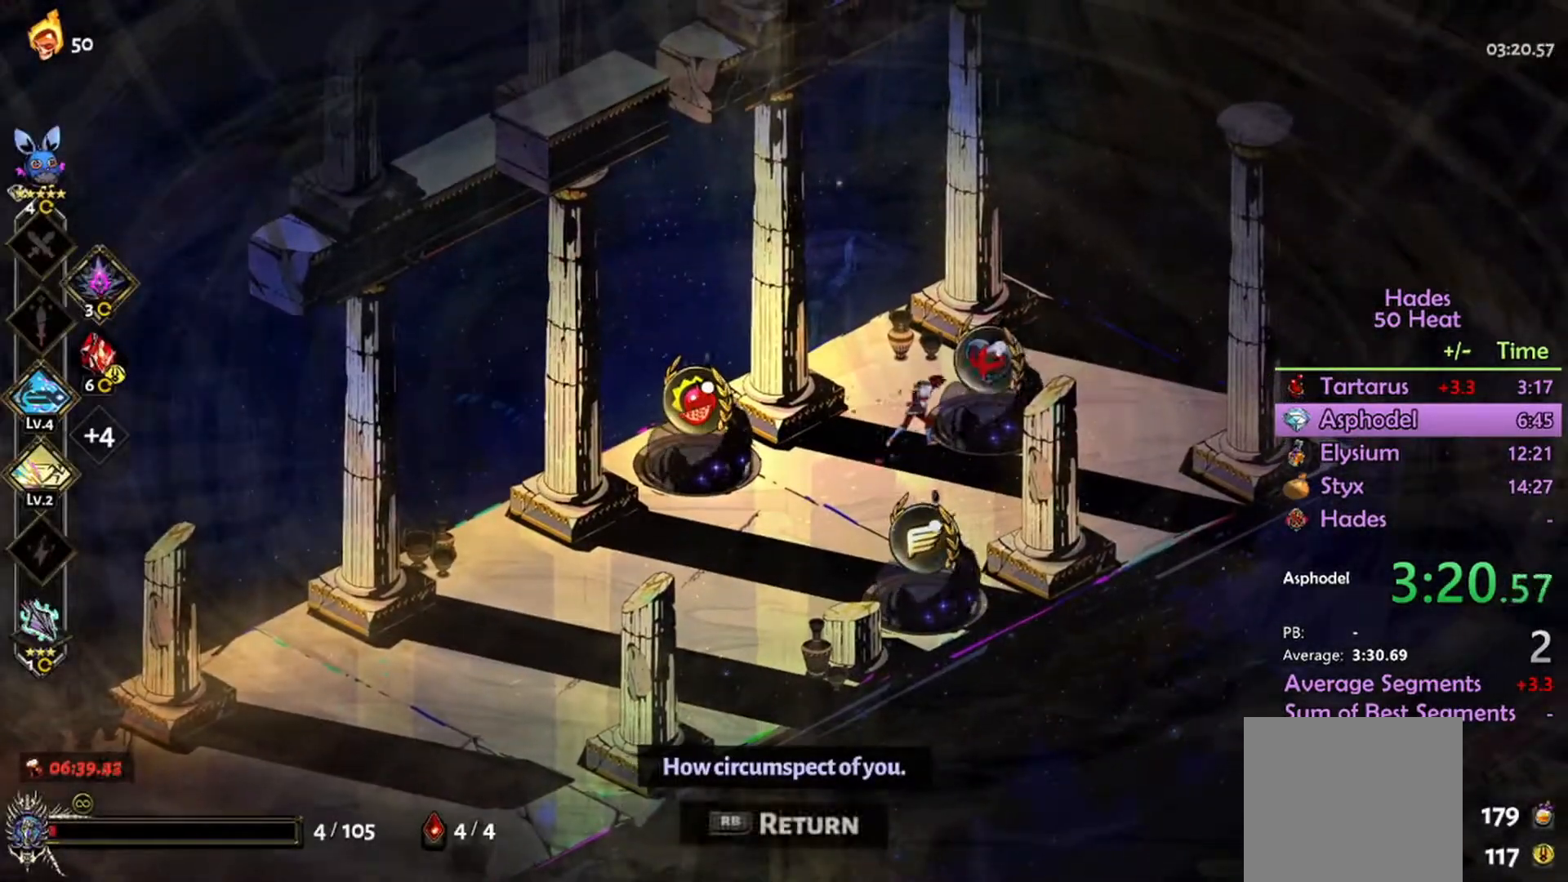
{"buttons": [], "left_stick": "center", "right_stick": "center", "events": [[33, "R1", "down"], [67, "left_stick", "center"], [100, "R1", "up"]]}
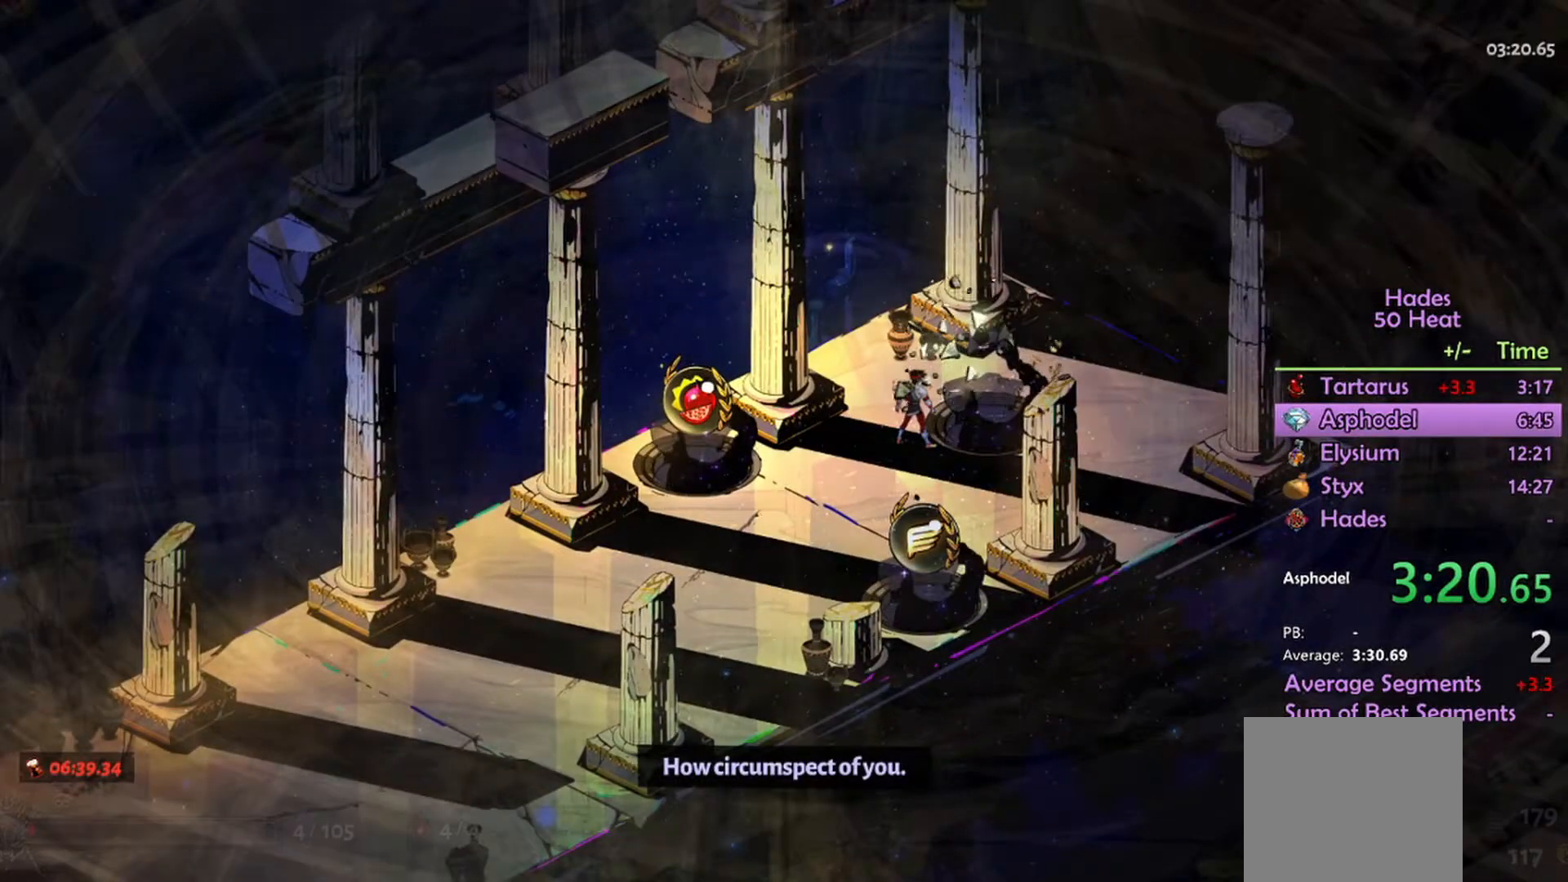
{"buttons": [], "left_stick": "center", "right_stick": "center", "events": []}
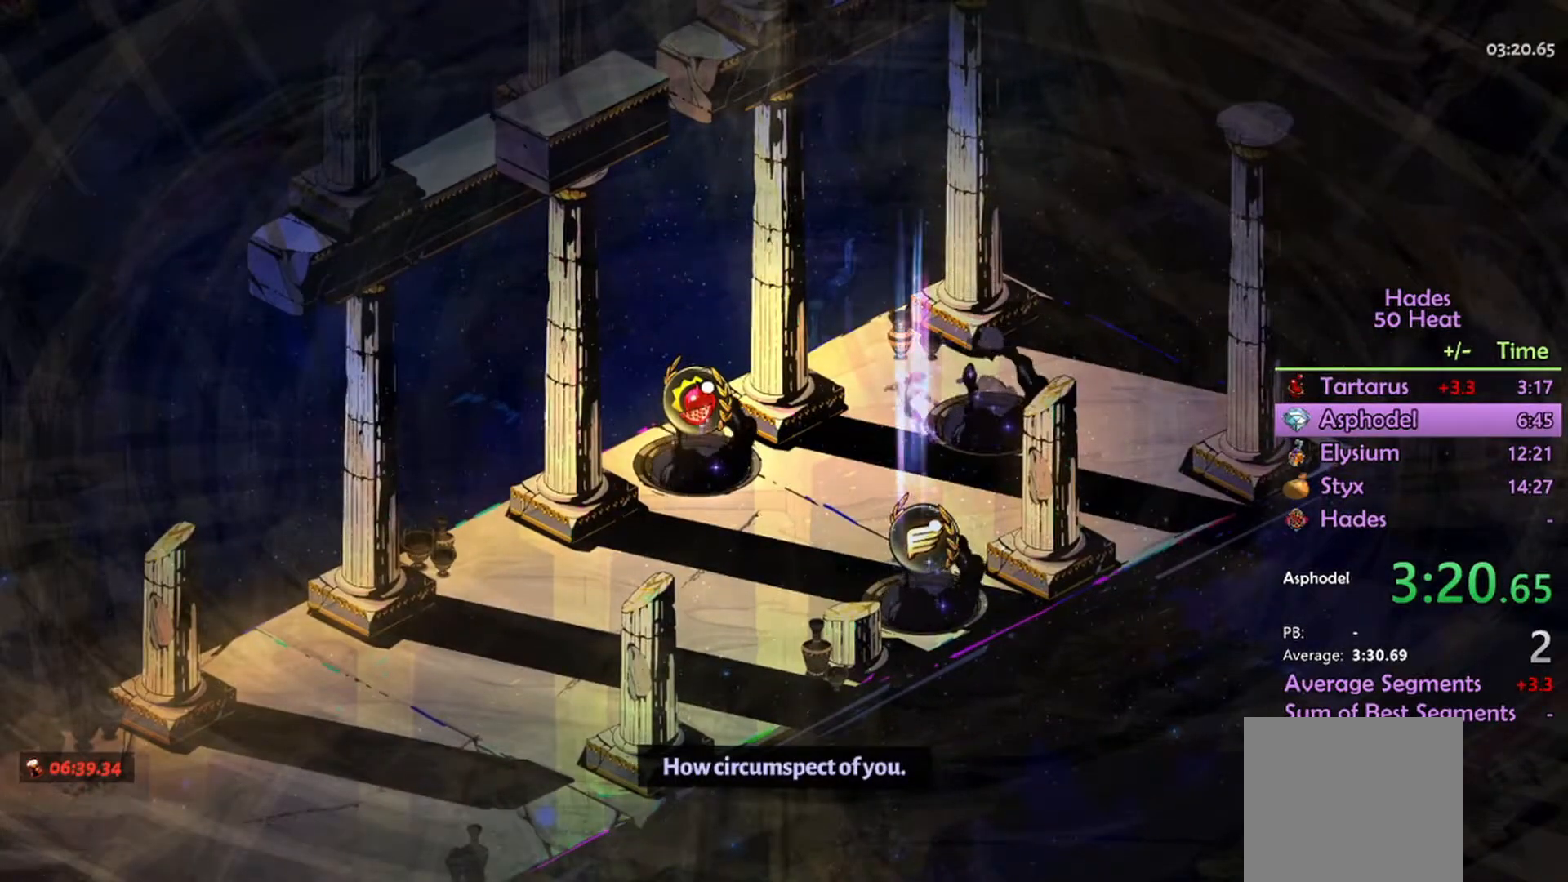
{"buttons": [], "left_stick": "center", "right_stick": "center", "events": []}
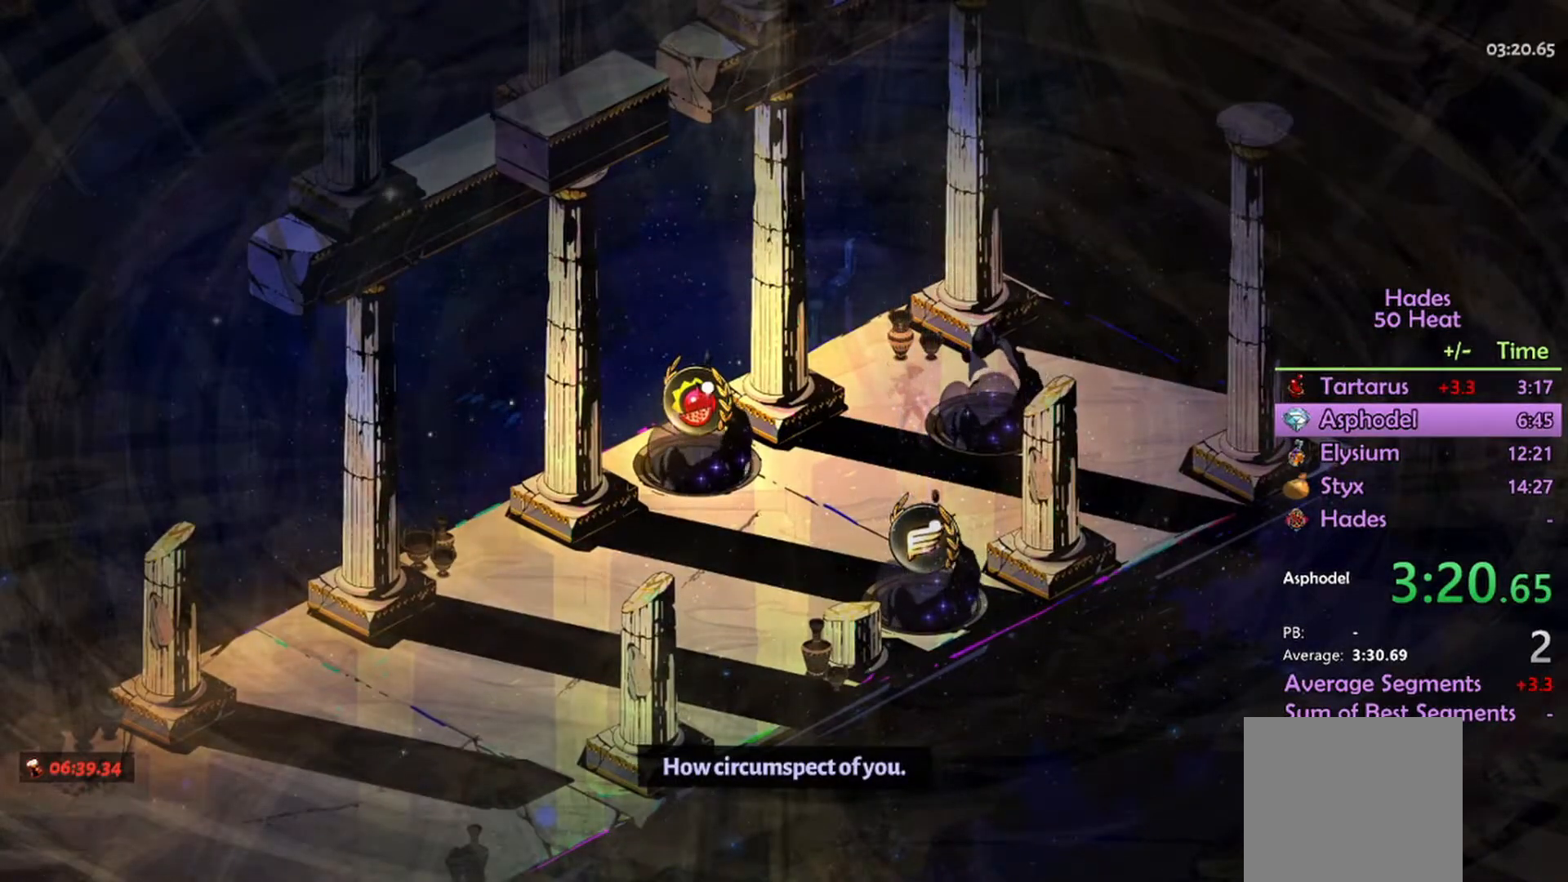
{"buttons": [], "left_stick": "center", "right_stick": "center", "events": []}
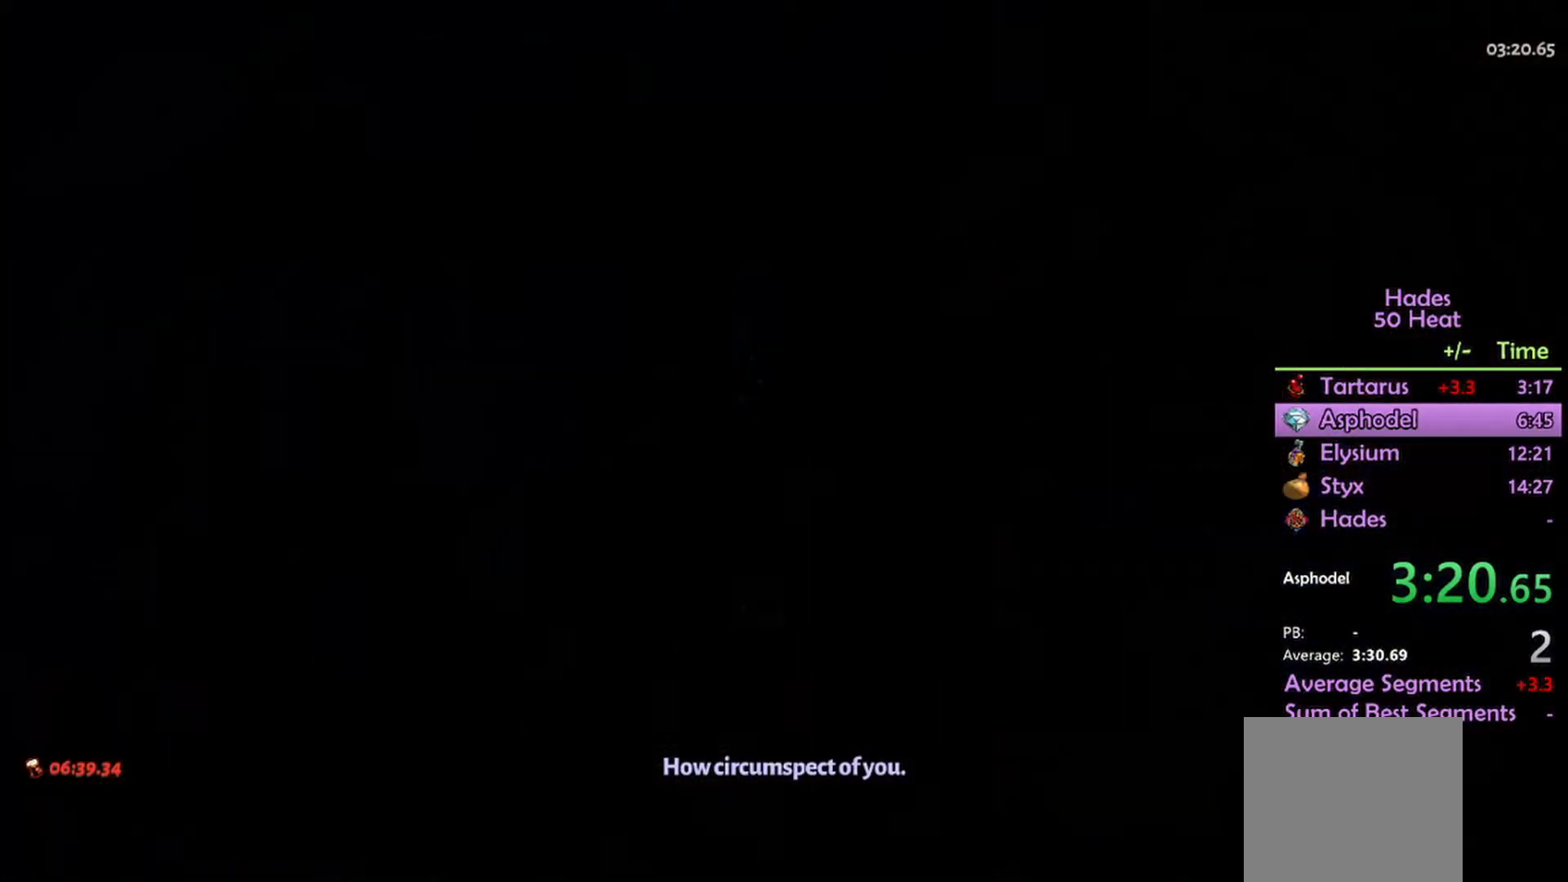
{"buttons": [], "left_stick": "center", "right_stick": "center", "events": []}
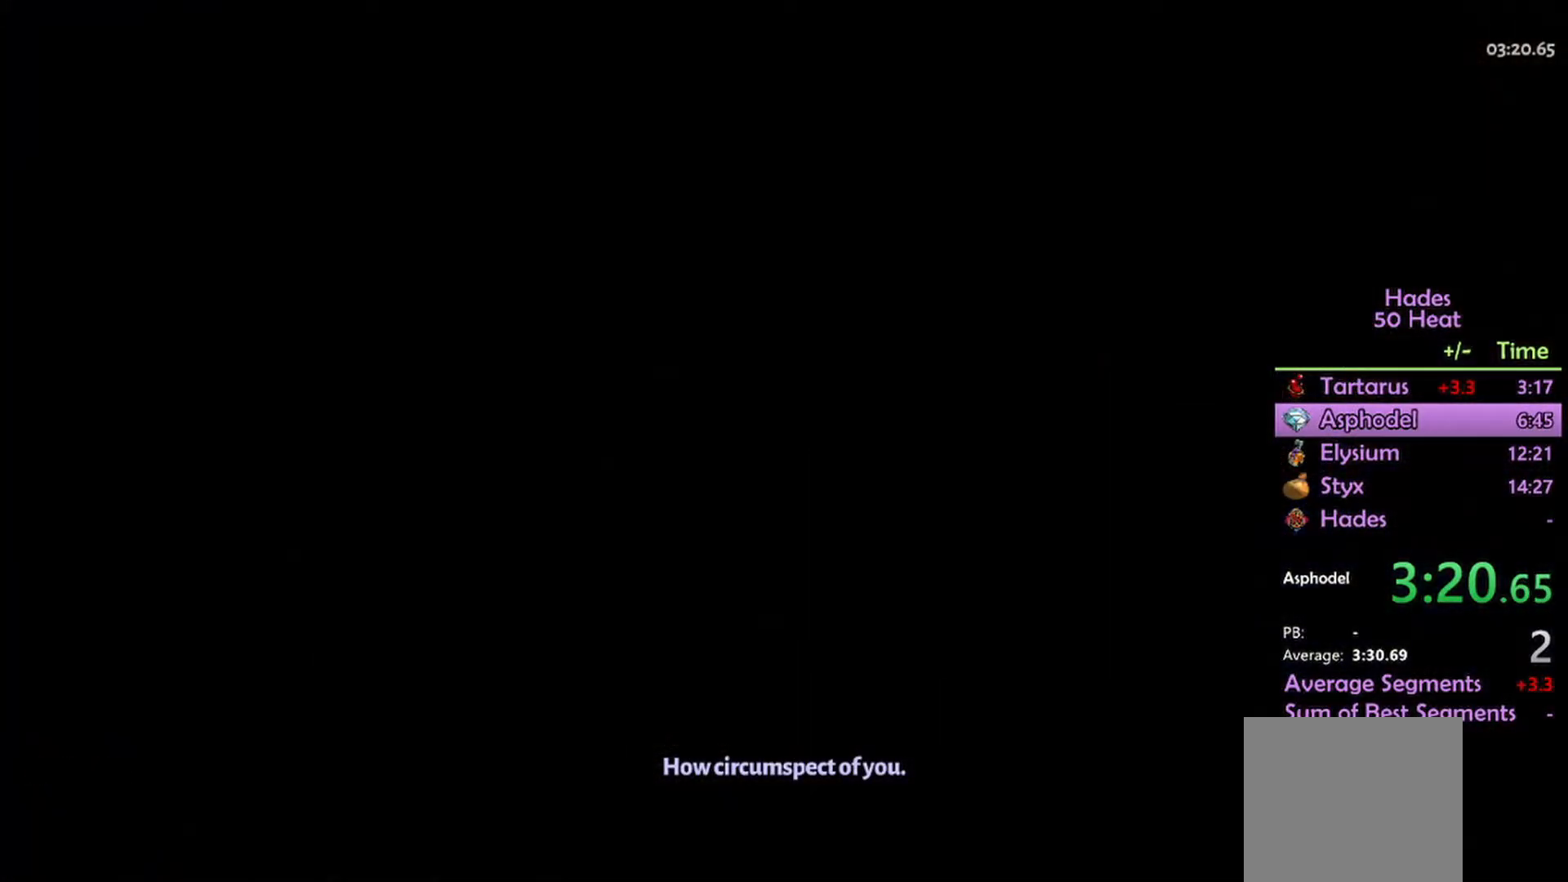
{"buttons": [], "left_stick": "center", "right_stick": "center", "events": []}
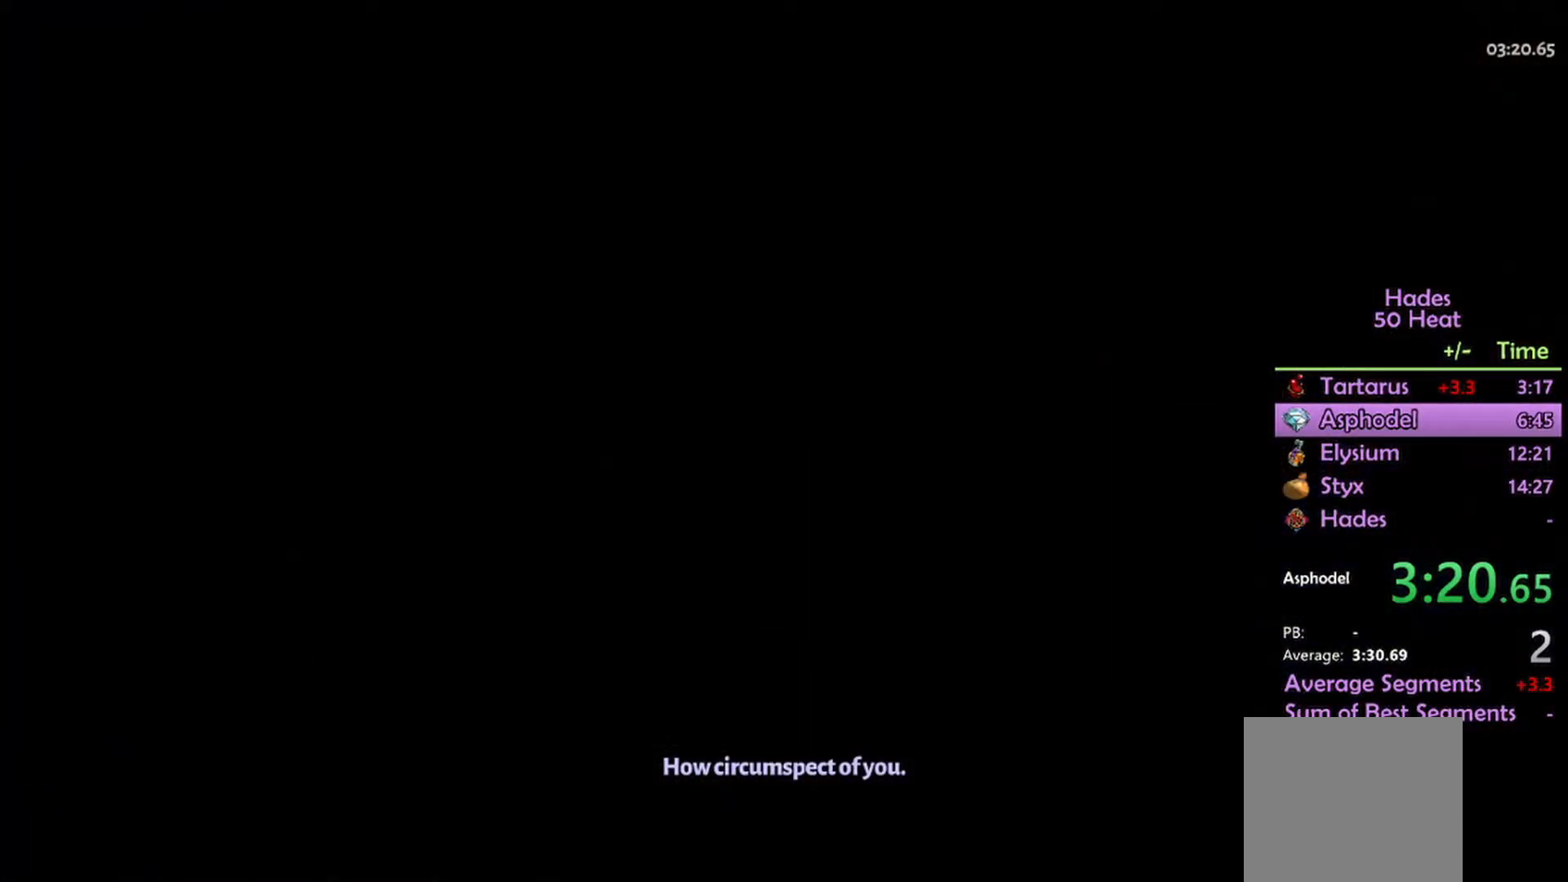
{"buttons": [], "left_stick": "center", "right_stick": "center", "events": []}
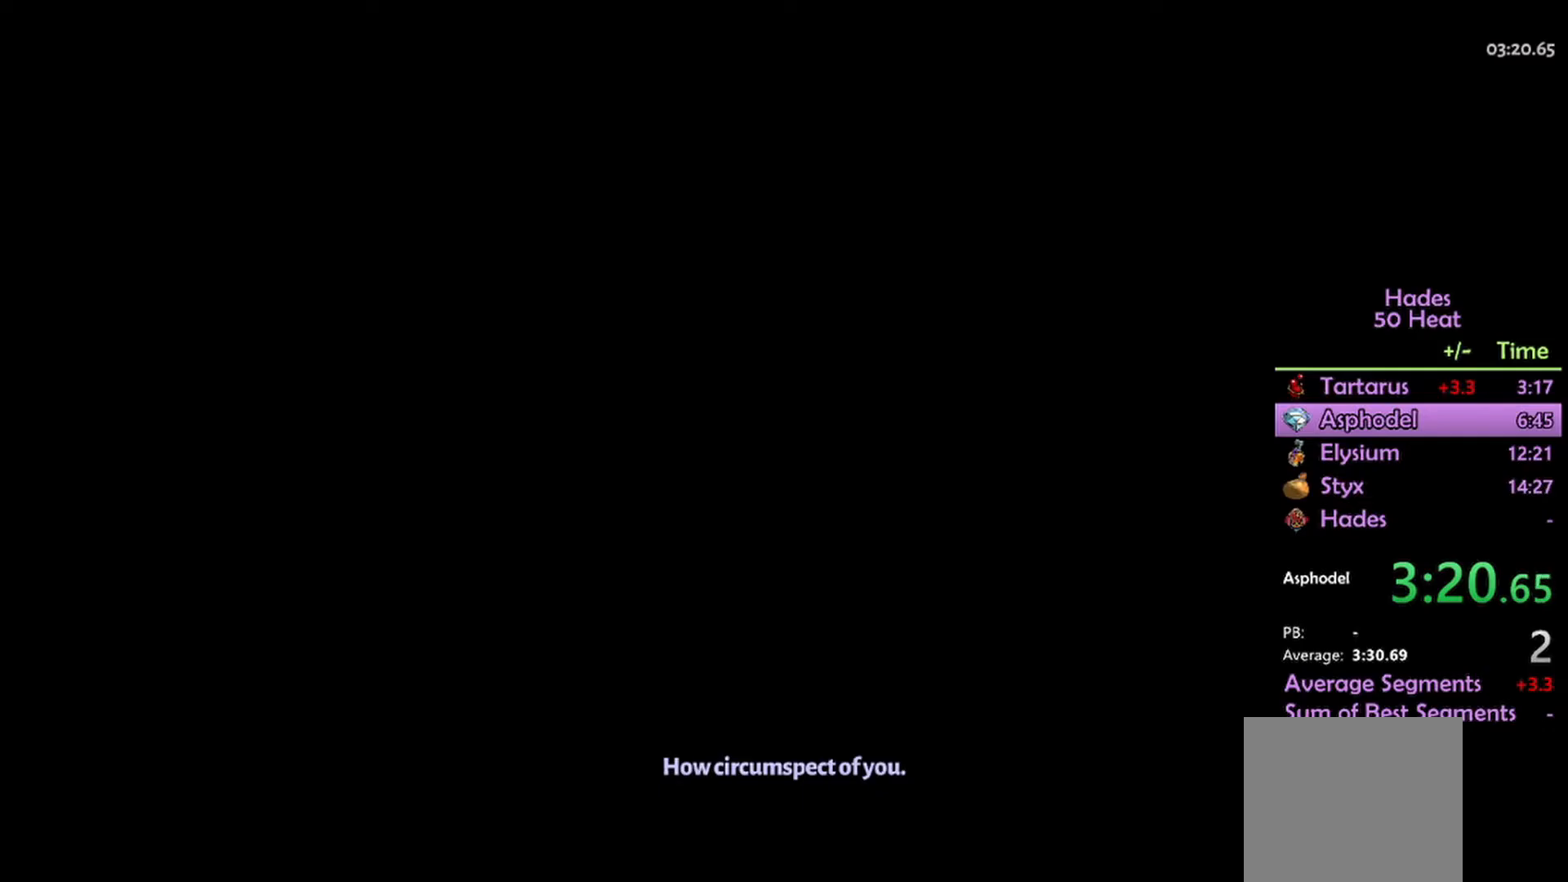
{"buttons": [], "left_stick": "center", "right_stick": "center", "events": []}
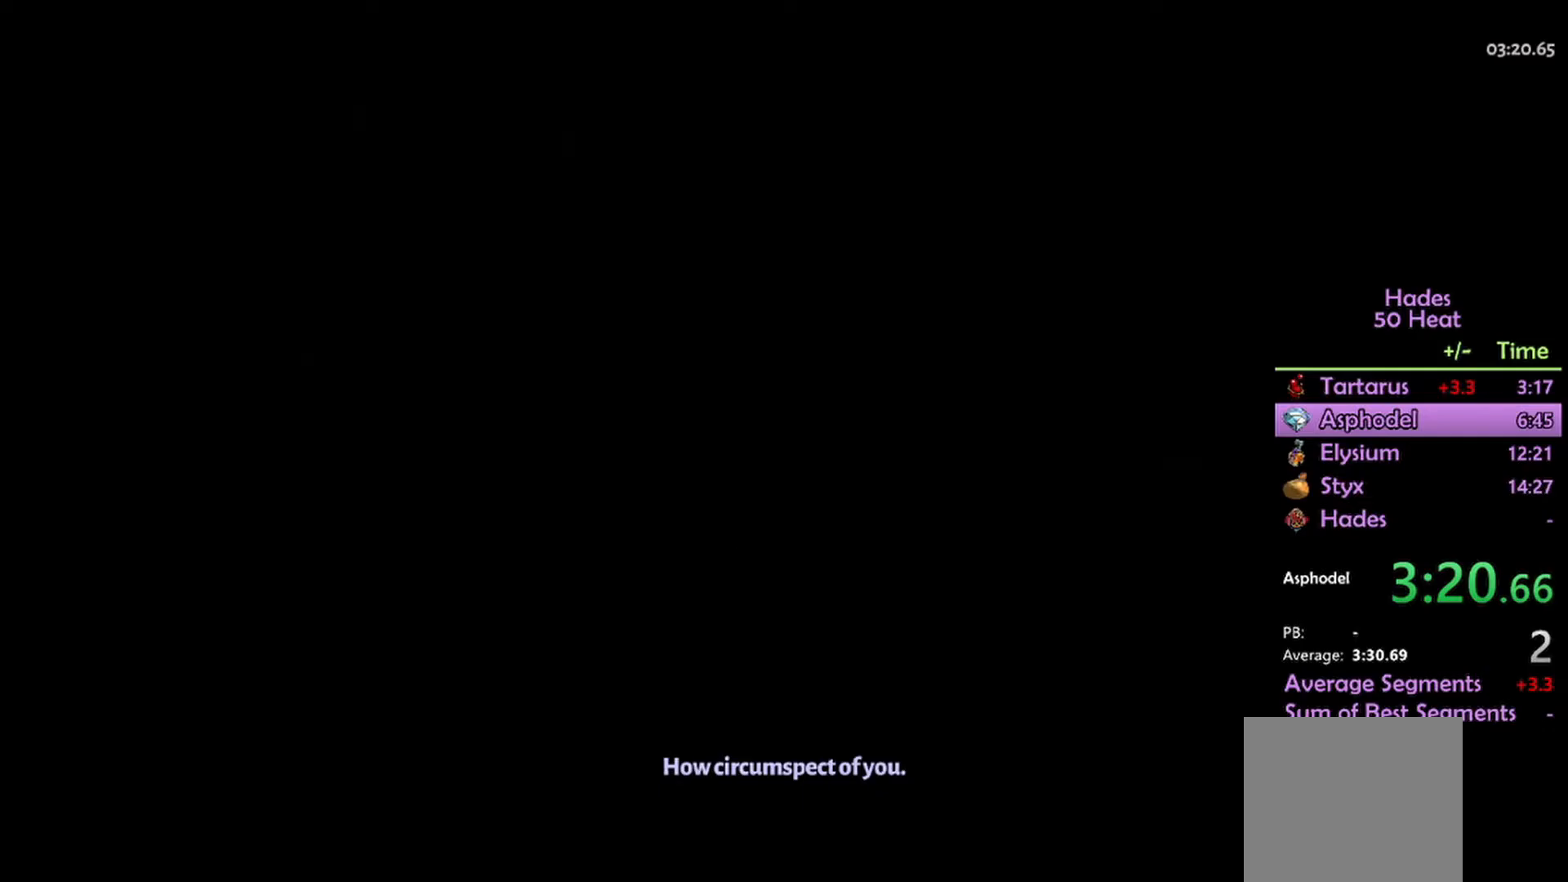
{"buttons": [], "left_stick": "center", "right_stick": "center", "events": []}
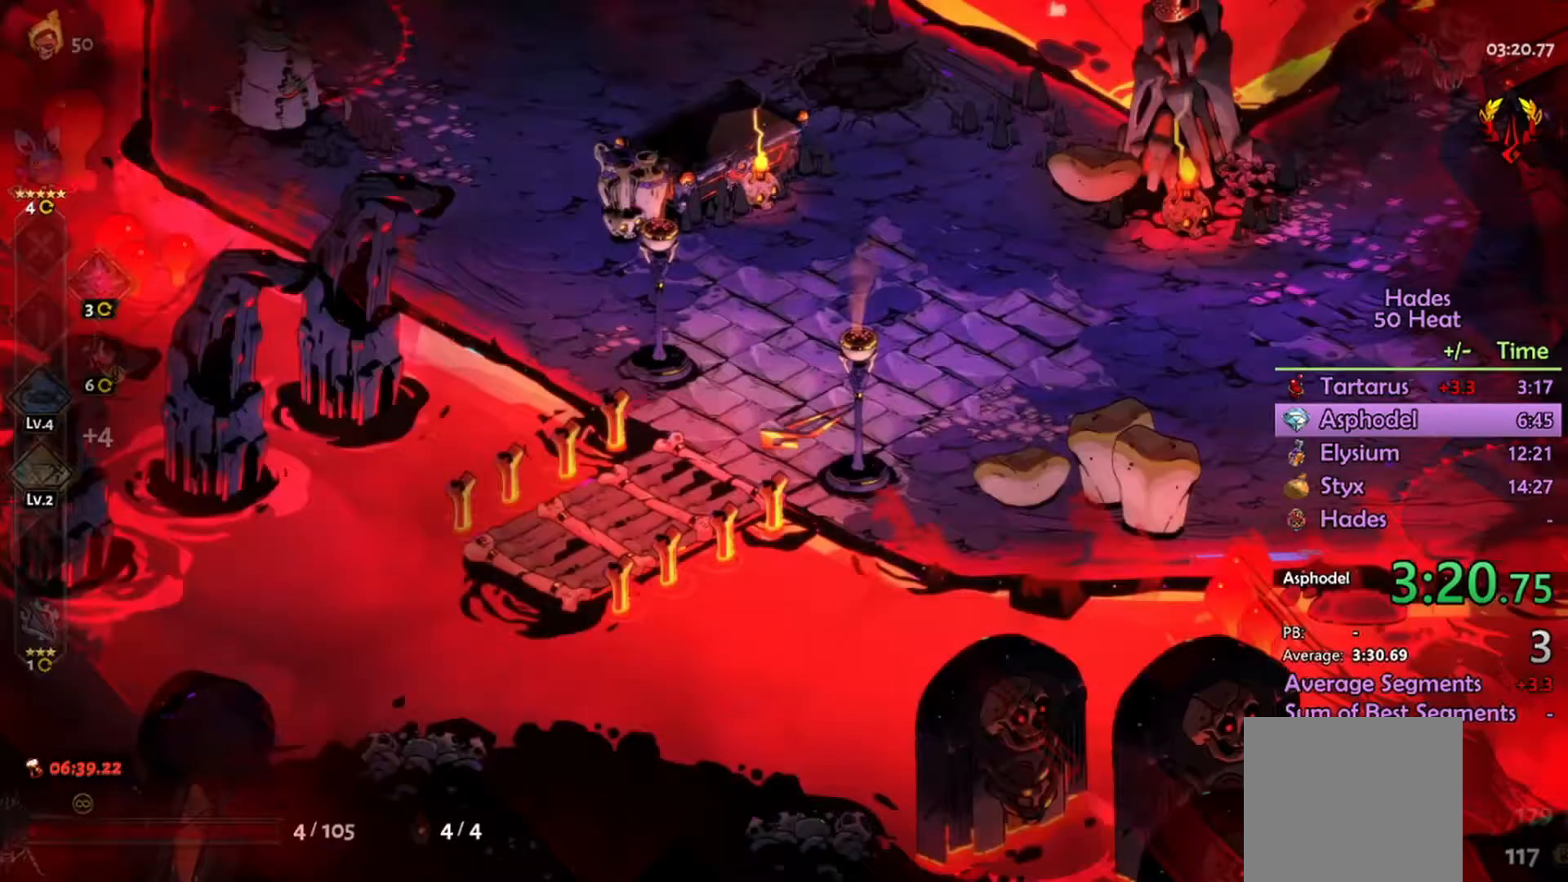
{"buttons": [], "left_stick": "up-left", "right_stick": "center", "events": [[267, "left_stick", "up-right"], [367, "left_stick", "up"], [500, "left_stick", "up-left"]]}
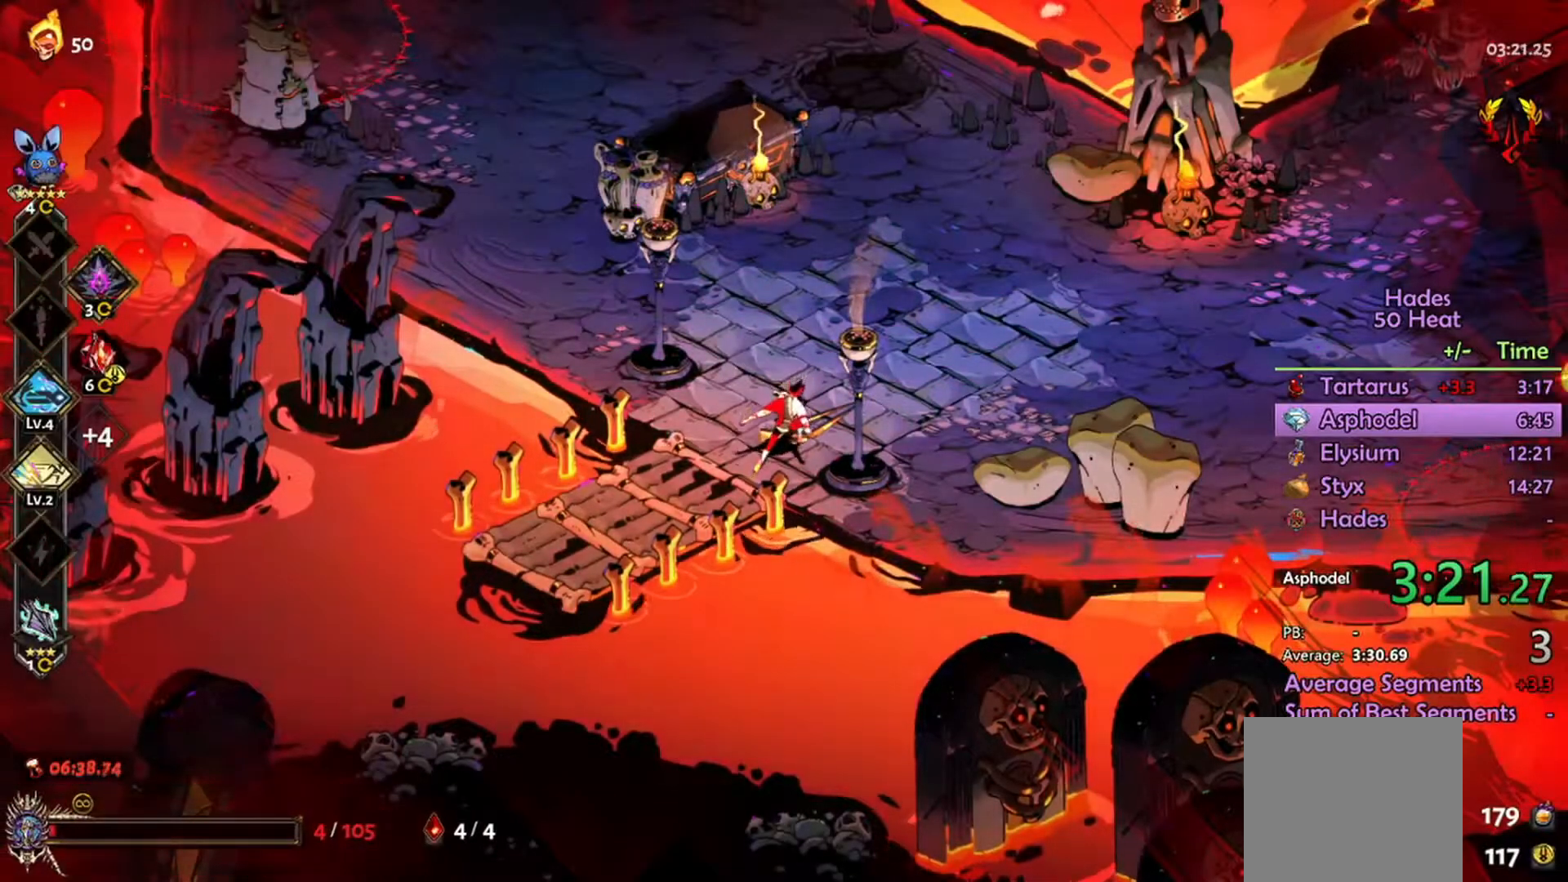
{"buttons": ["B", "R2"], "left_stick": "up-left", "right_stick": "center"}
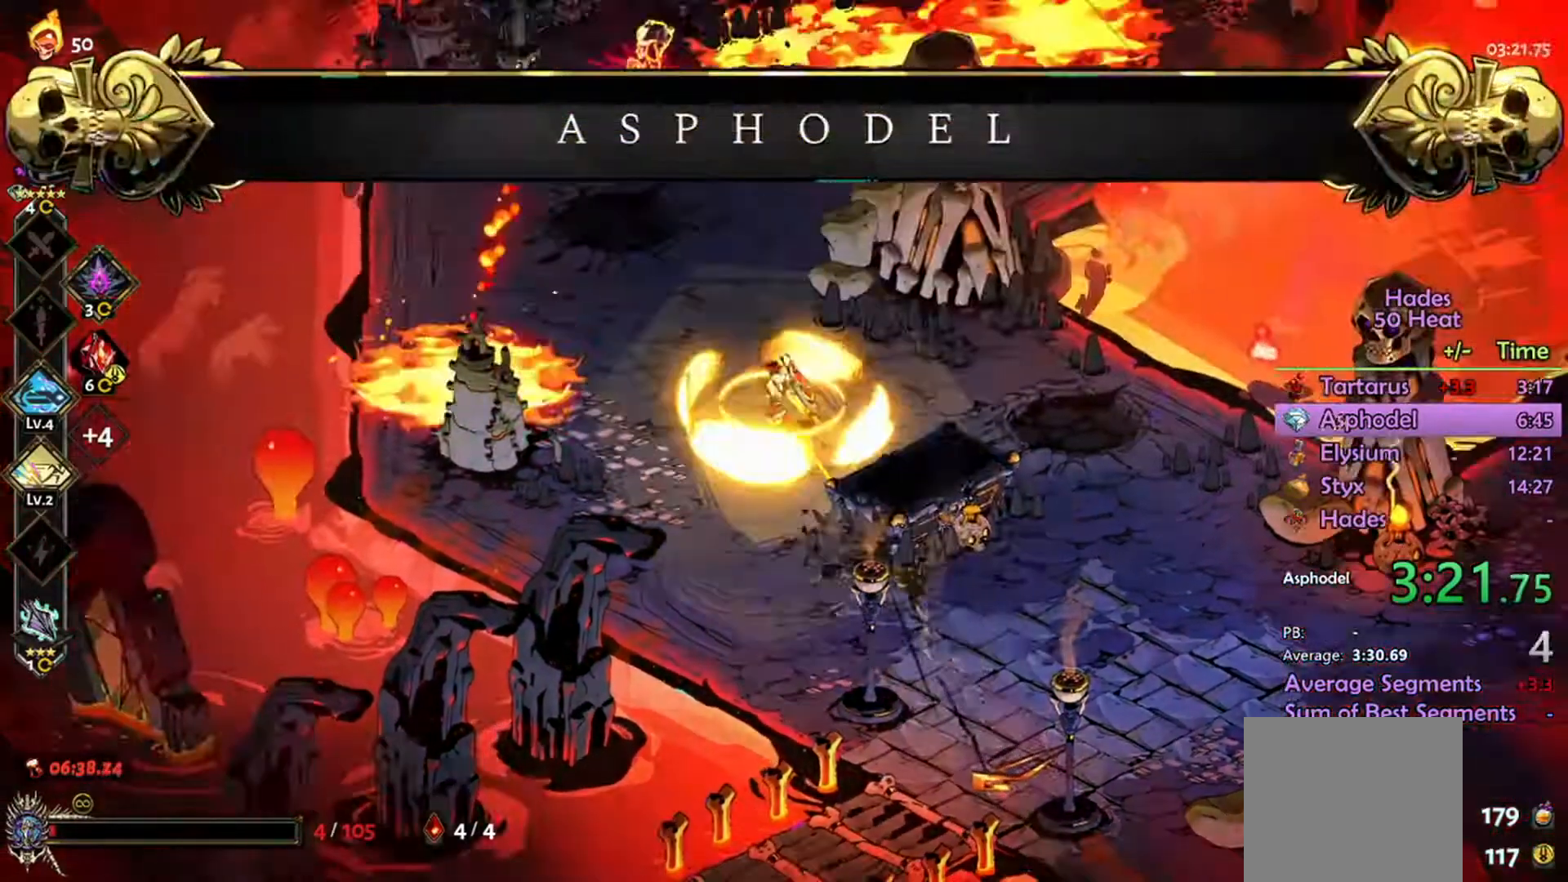
{"buttons": ["R2"], "left_stick": "up-left", "right_stick": "center", "events": [[34, "B", "up"], [467, "L1", "down"], [500, "L1", "up"]]}
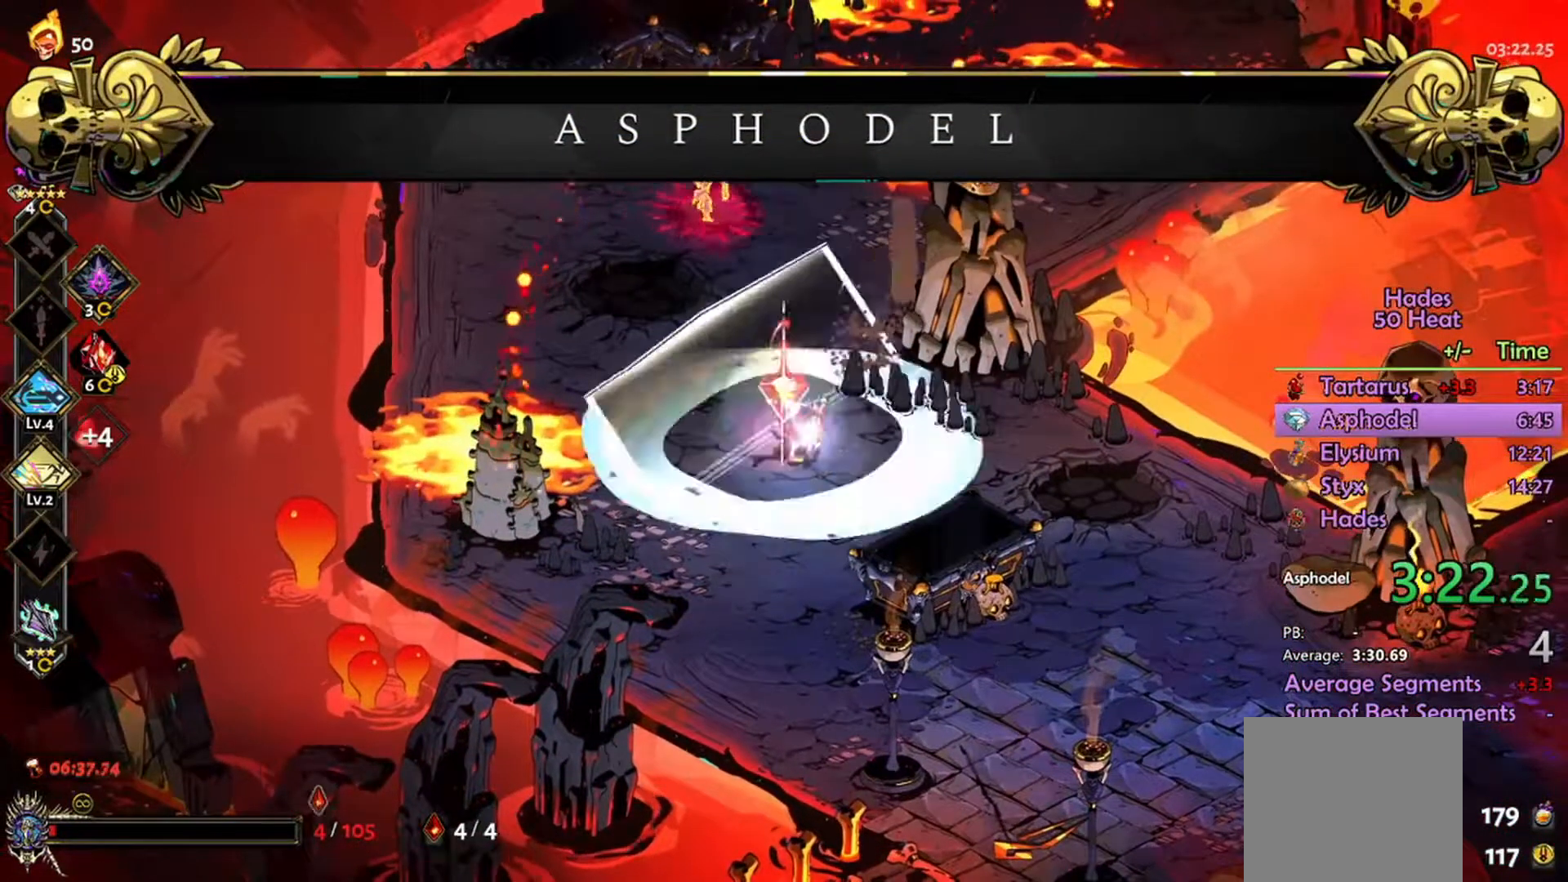
{"buttons": [], "left_stick": "right", "right_stick": "center", "events": [[200, "R2", "up"], [300, "left_stick", "down-left"], [434, "left_stick", "down-right"], [500, "left_stick", "right"]]}
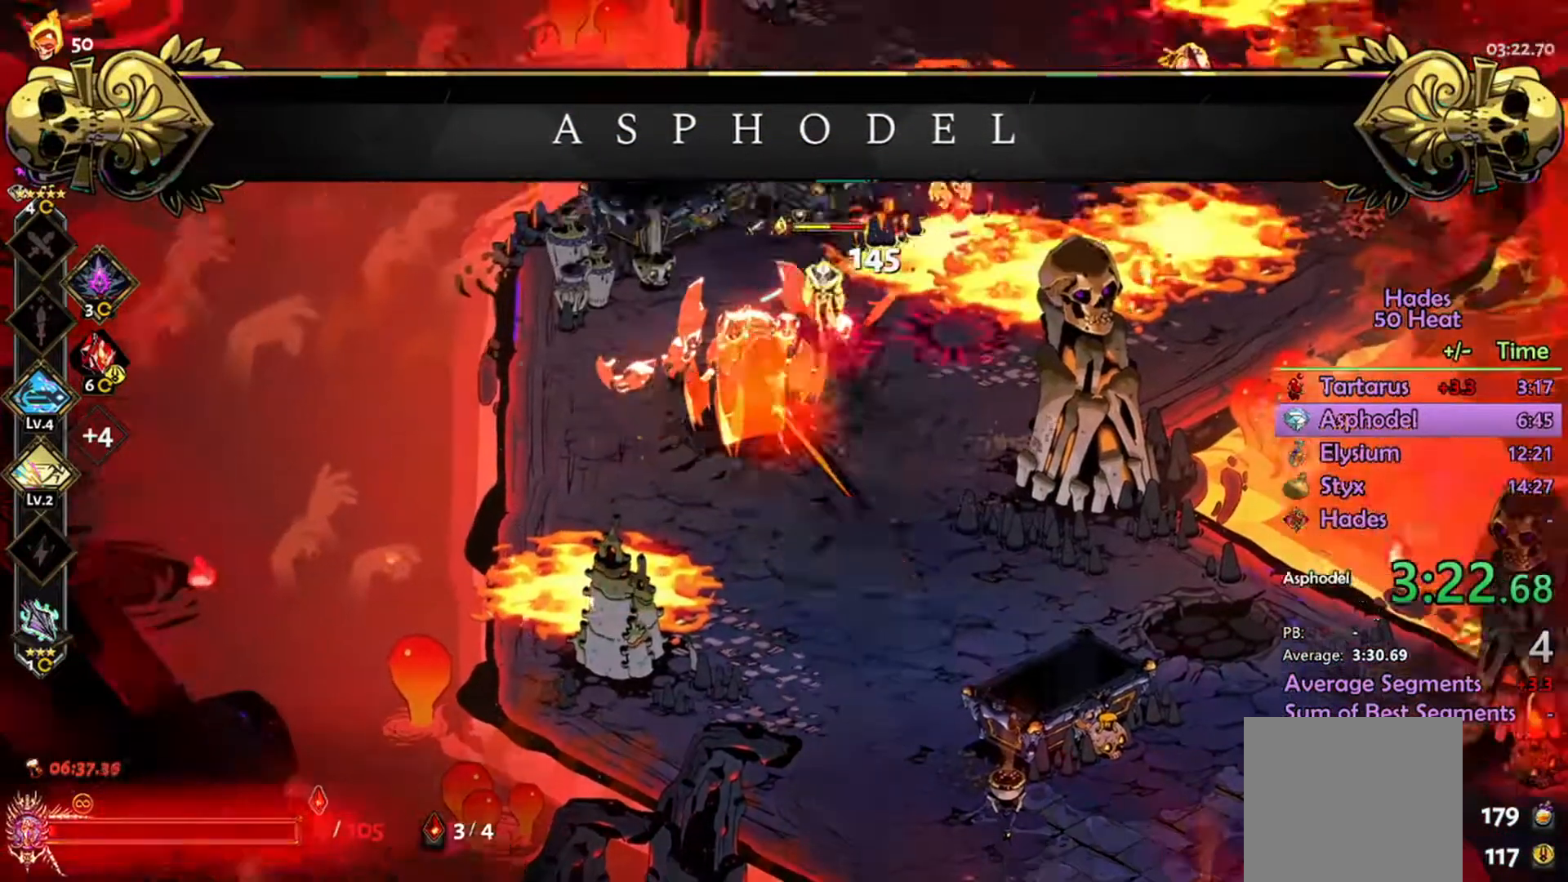
{"buttons": ["L1", "R2"], "left_stick": "up-left", "right_stick": "center", "events": [[67, "R2", "down"], [367, "left_stick", "up"], [467, "L1", "down"], [467, "left_stick", "up-left"]]}
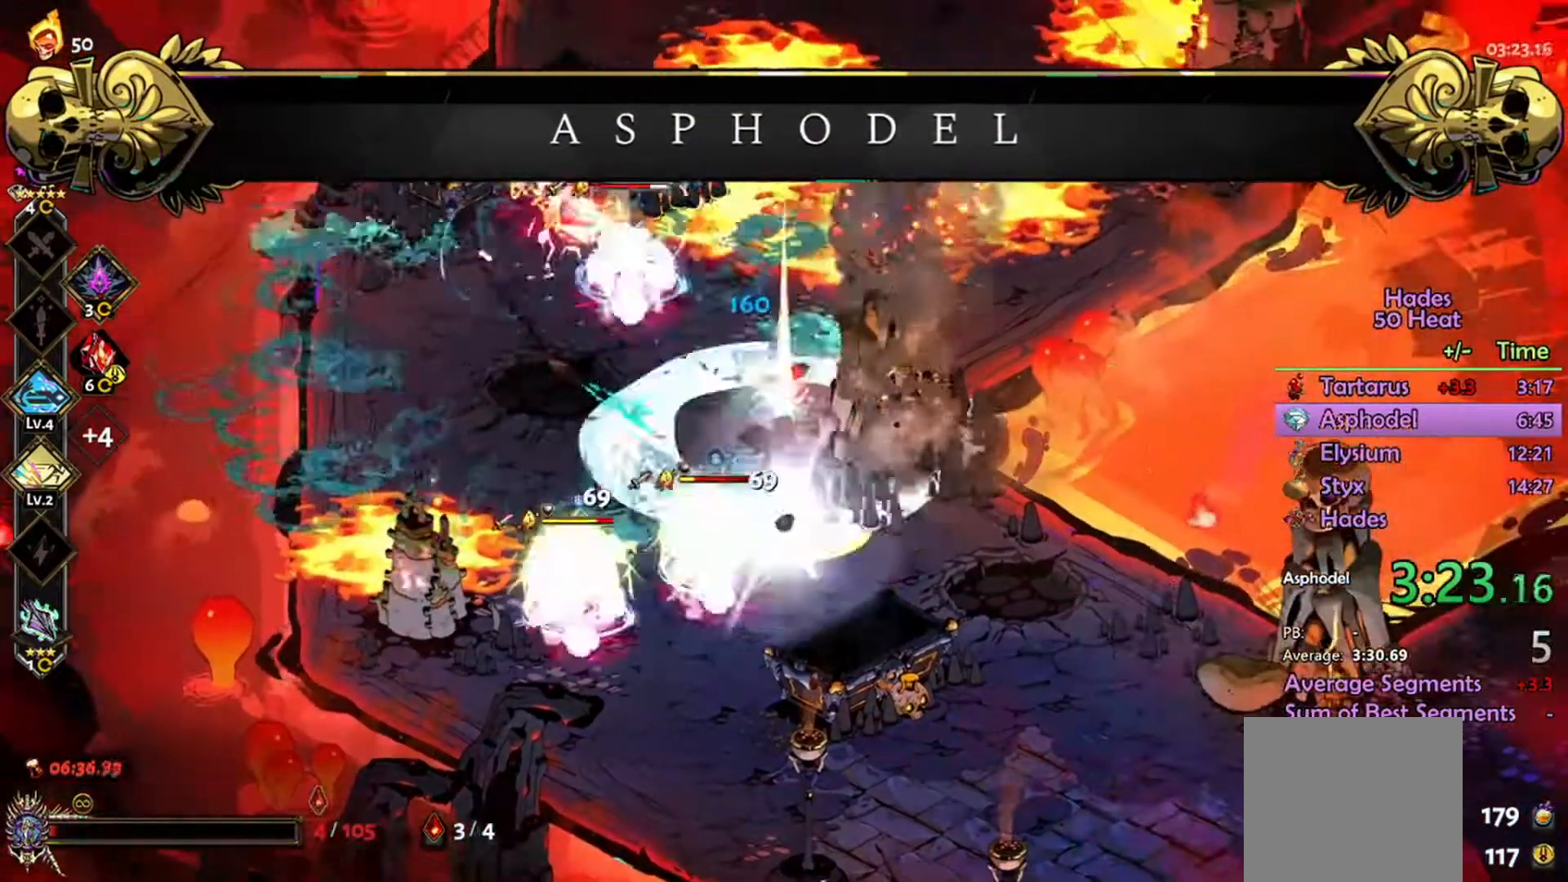
{"buttons": [], "left_stick": "left", "right_stick": "center", "events": [[34, "L1", "up"], [134, "left_stick", "left"], [367, "R2", "up"]]}
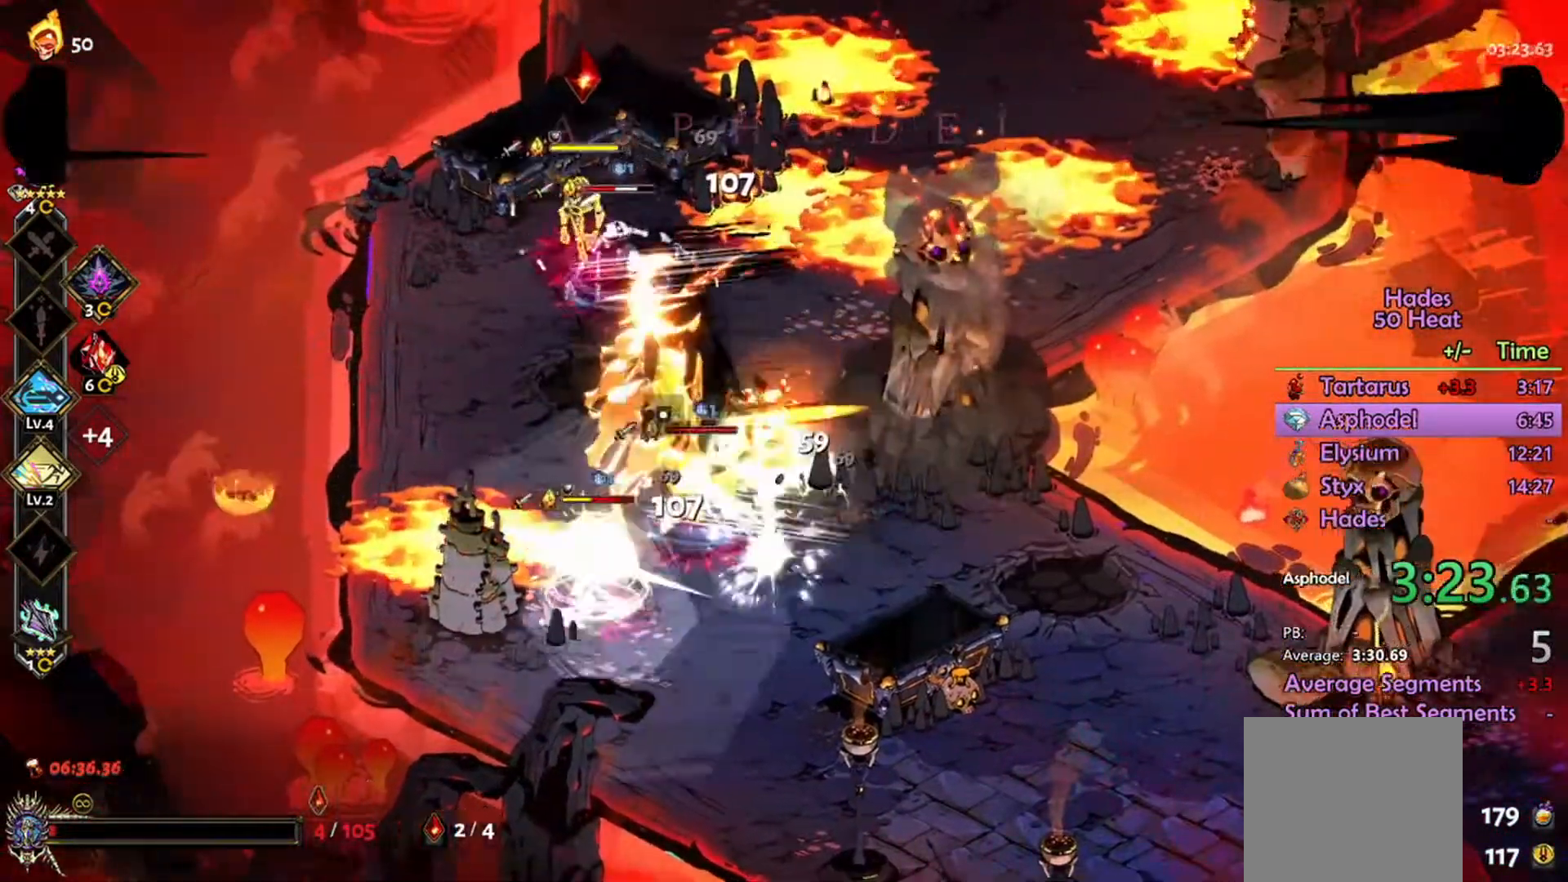
{"buttons": ["L1", "R2"], "left_stick": "down-right", "right_stick": "center", "events": [[34, "left_stick", "up"], [134, "R2", "down"], [234, "left_stick", "center"], [367, "left_stick", "down-right"], [500, "L1", "down"]]}
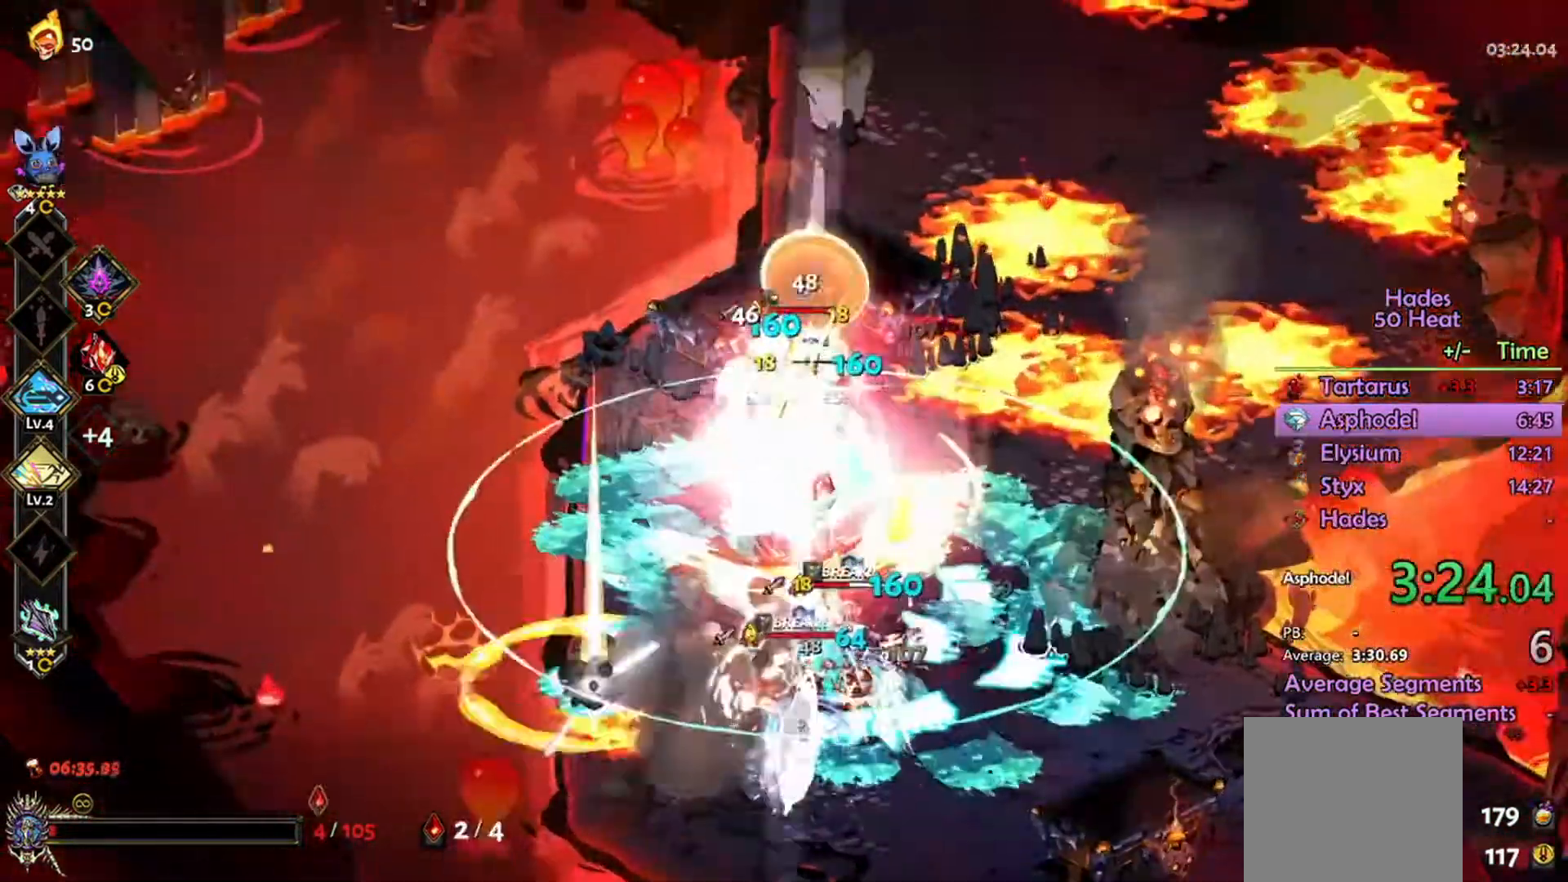
{"buttons": [], "left_stick": "down-right", "right_stick": "center", "events": [[100, "L1", "up"], [434, "R2", "up"]]}
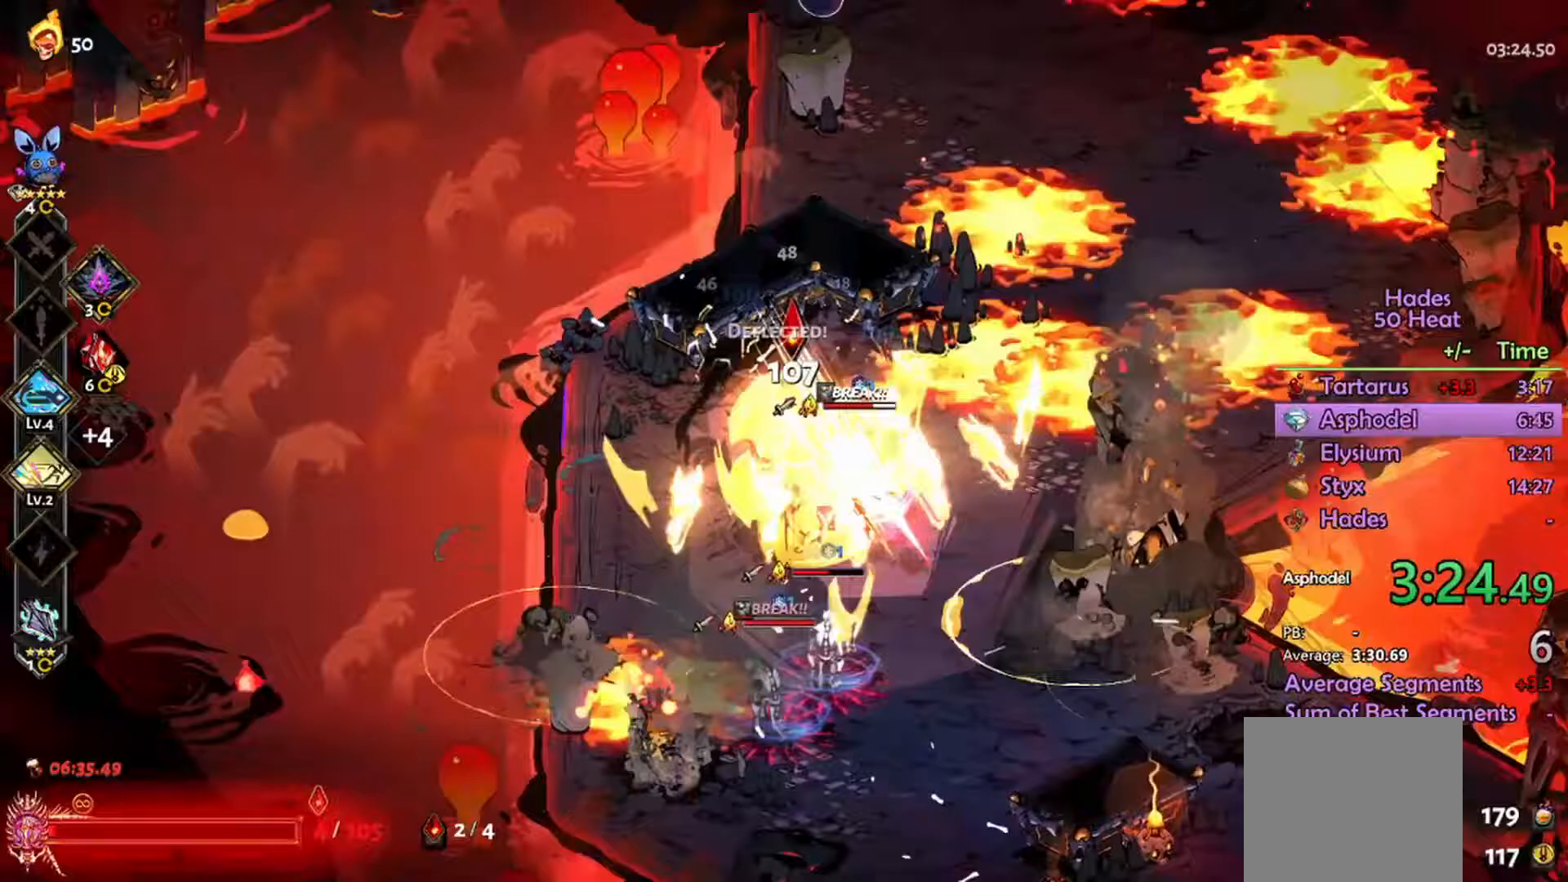
{"buttons": ["R2"], "left_stick": "down-right", "right_stick": "center", "events": [[200, "R2", "down"]]}
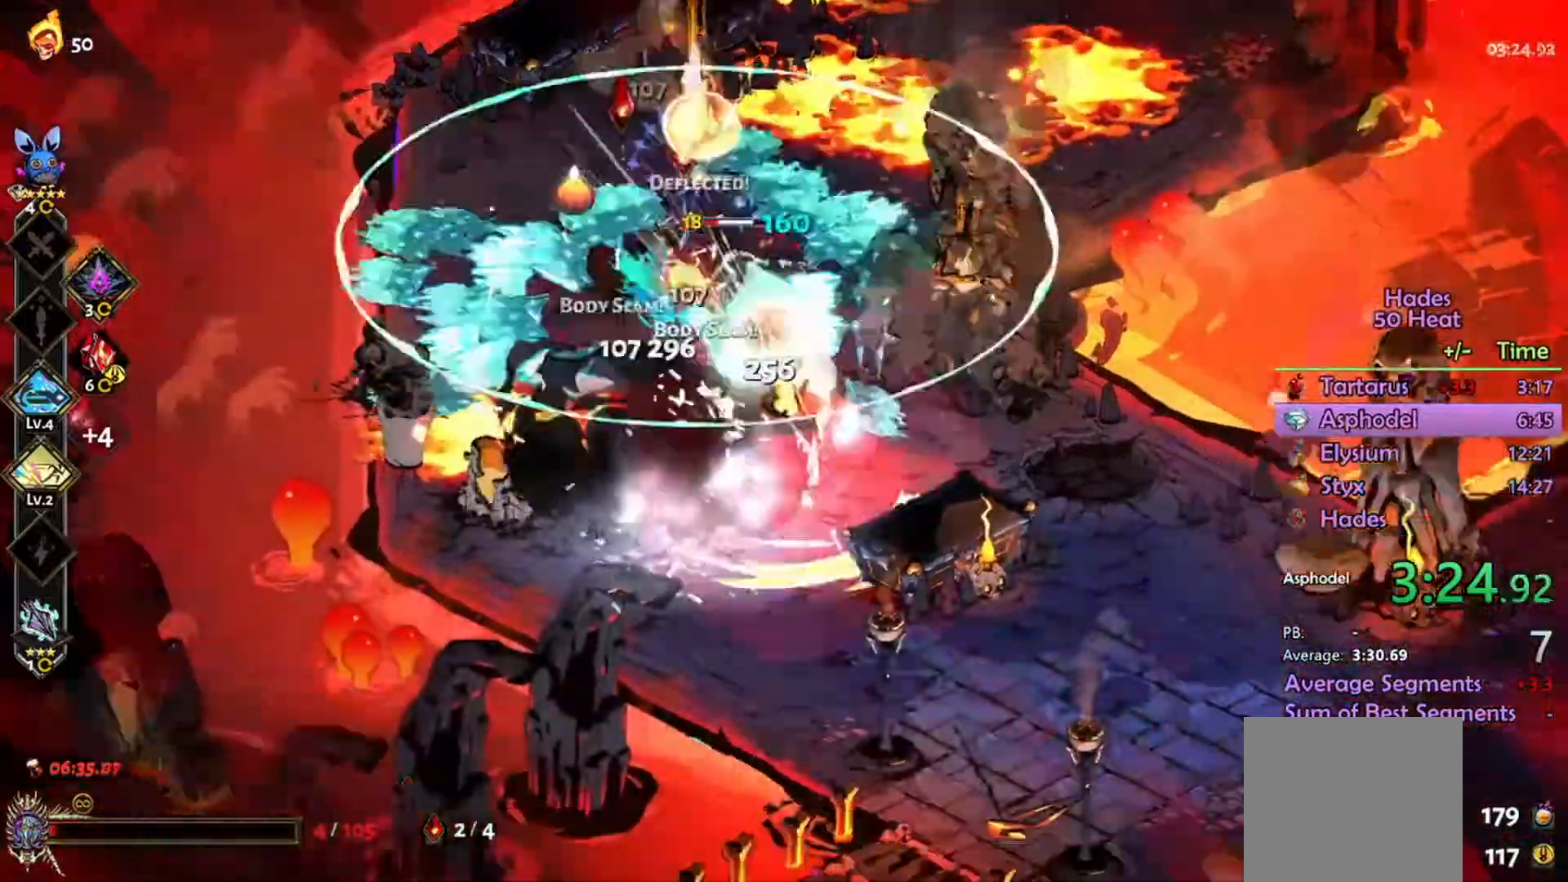
{"buttons": [], "left_stick": "left", "right_stick": "center", "events": [[200, "left_stick", "left"], [500, "R2", "up"]]}
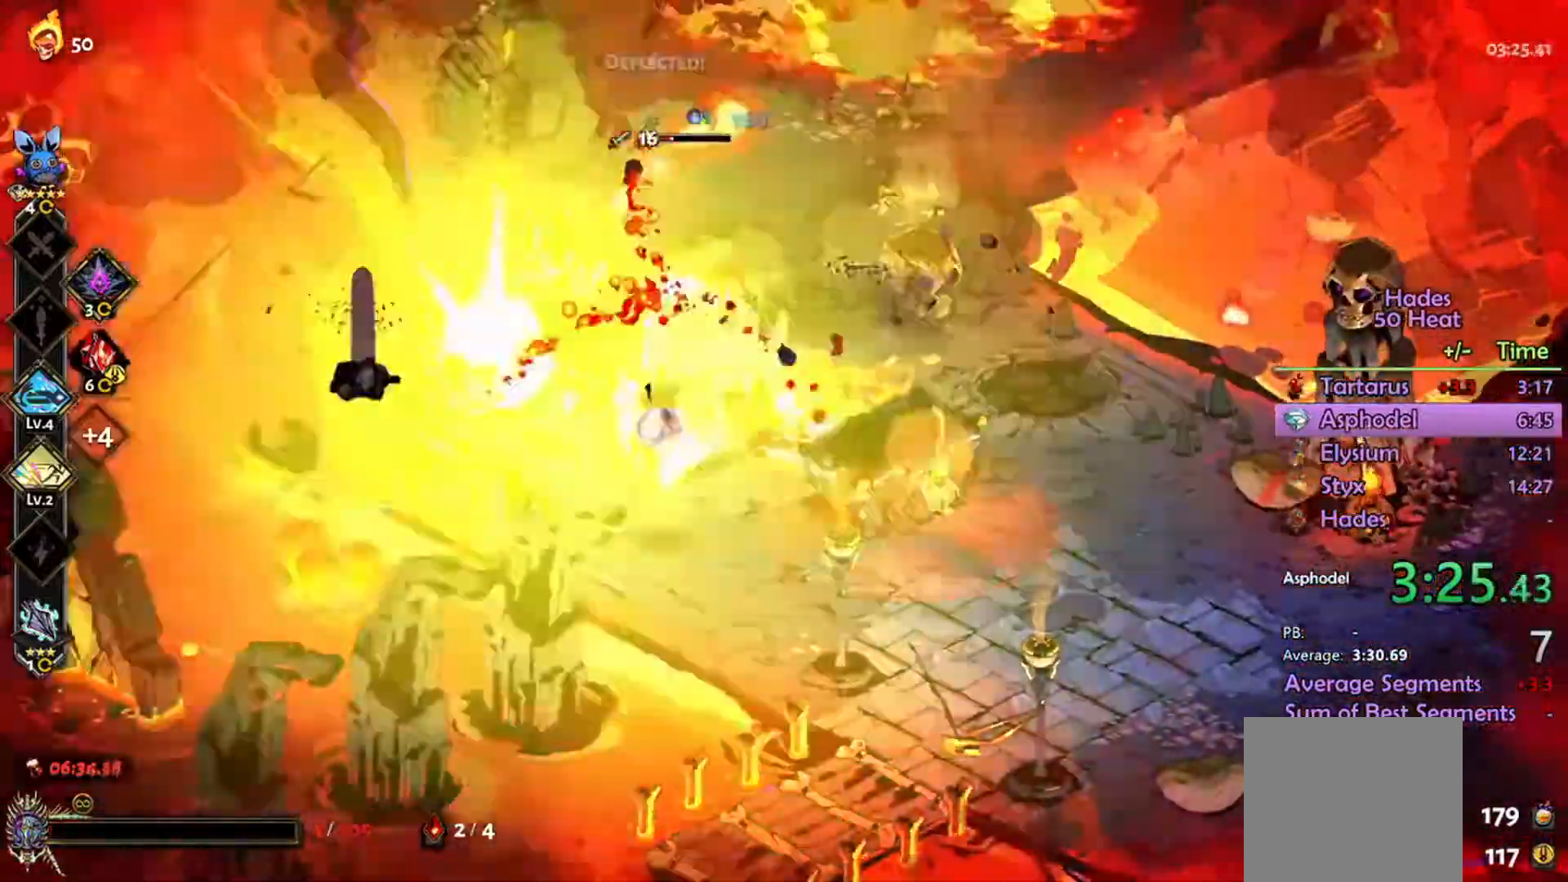
{"buttons": ["R2"], "left_stick": "up-right", "right_stick": "center", "events": [[100, "left_stick", "up-left"], [500, "R2", "down"], [500, "left_stick", "up-right"]]}
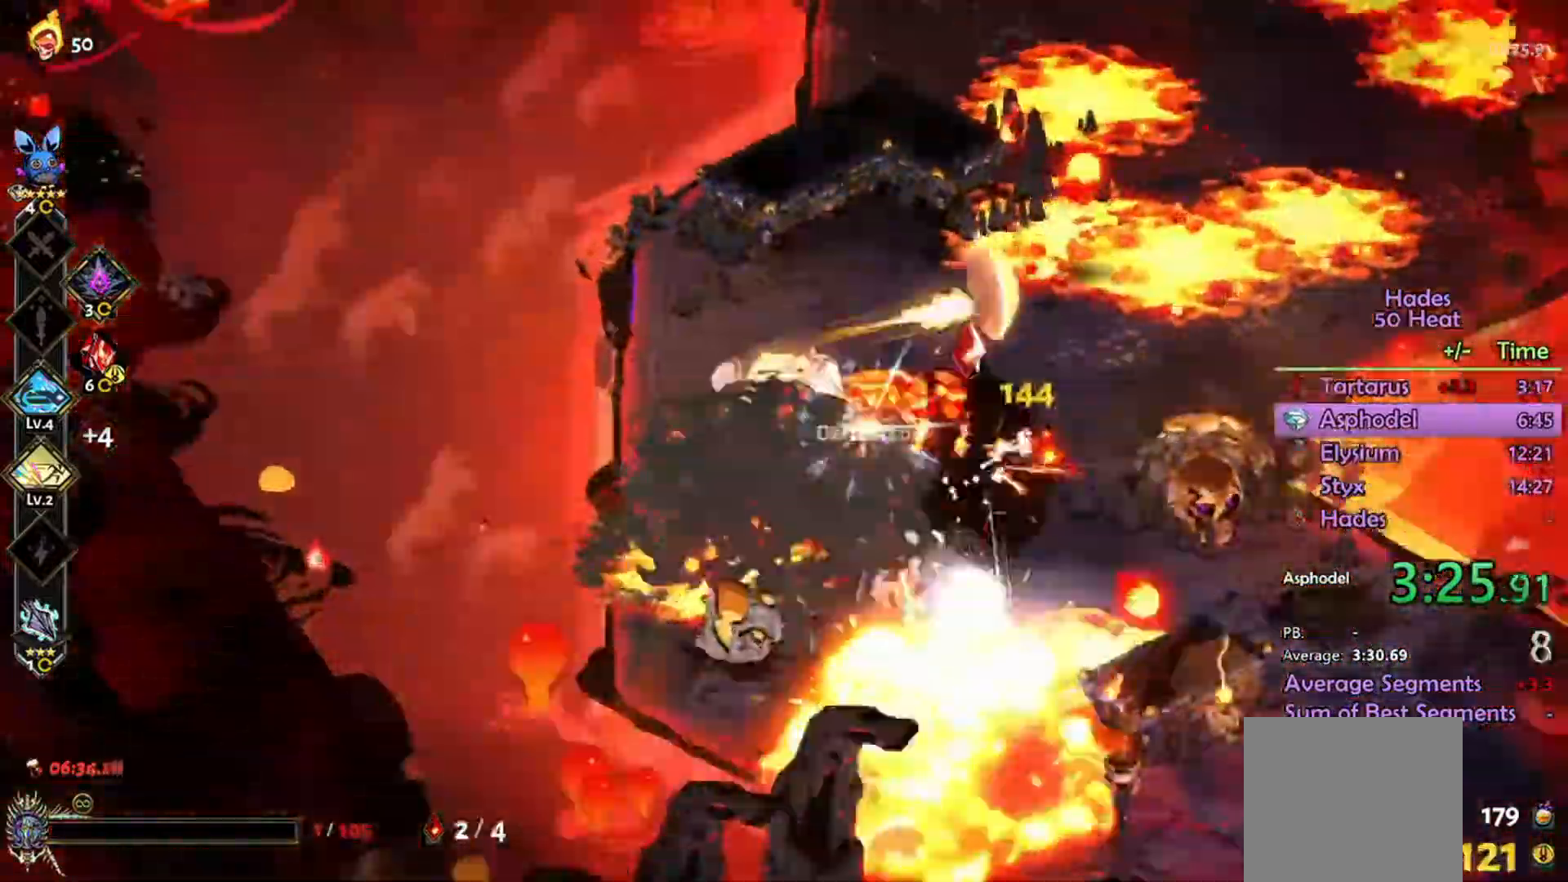
{"buttons": ["R2"], "left_stick": "down-right", "right_stick": "center", "events": [[67, "left_stick", "right"], [433, "left_stick", "down-right"]]}
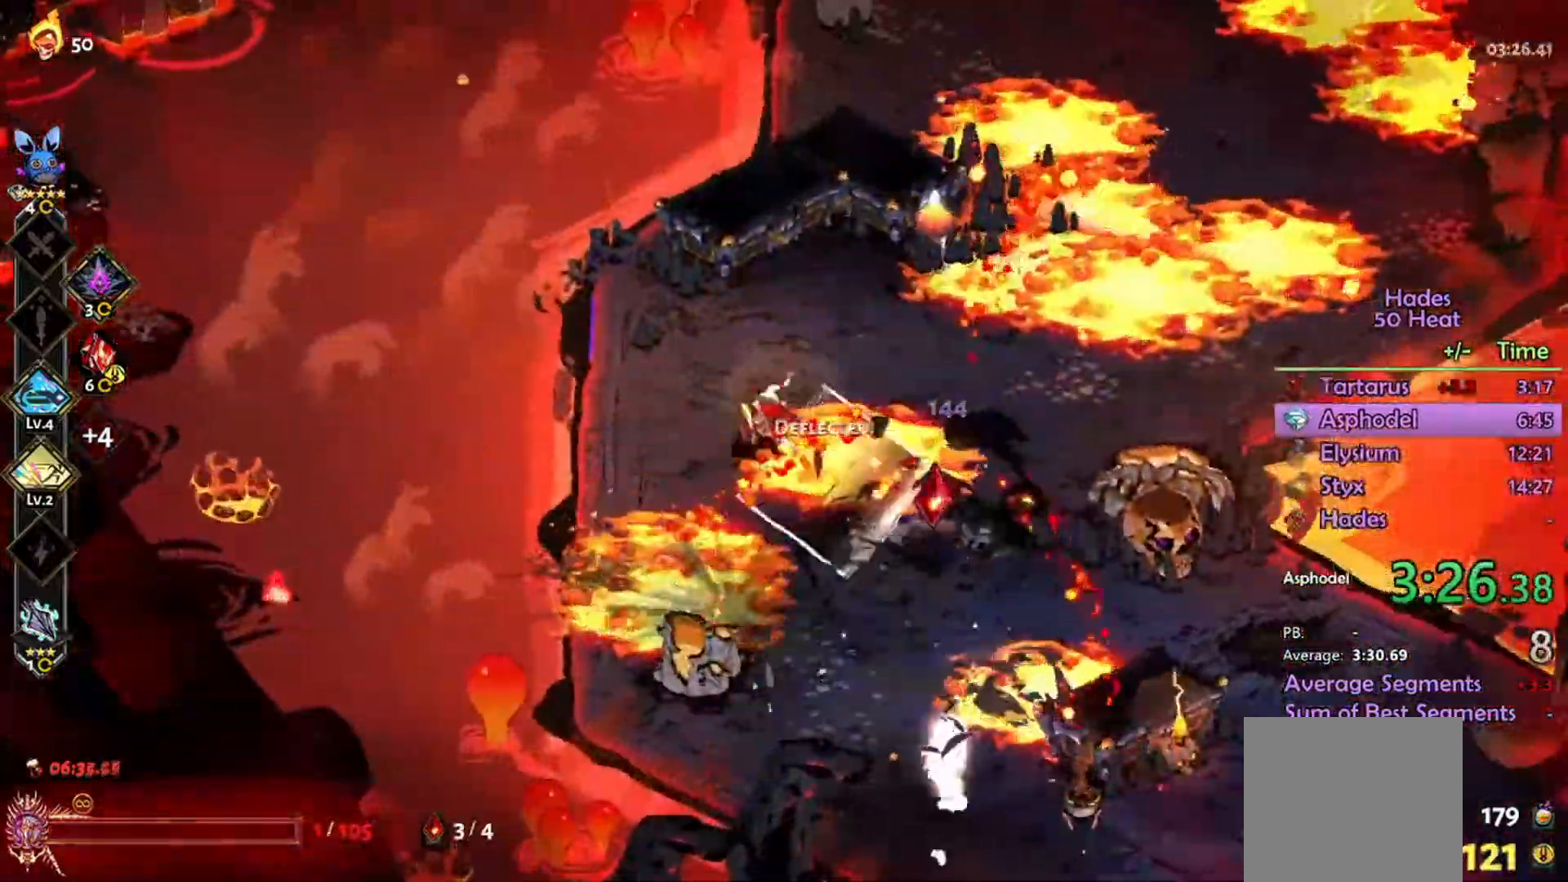
{"buttons": ["R2"], "left_stick": "down-right", "right_stick": "center", "events": []}
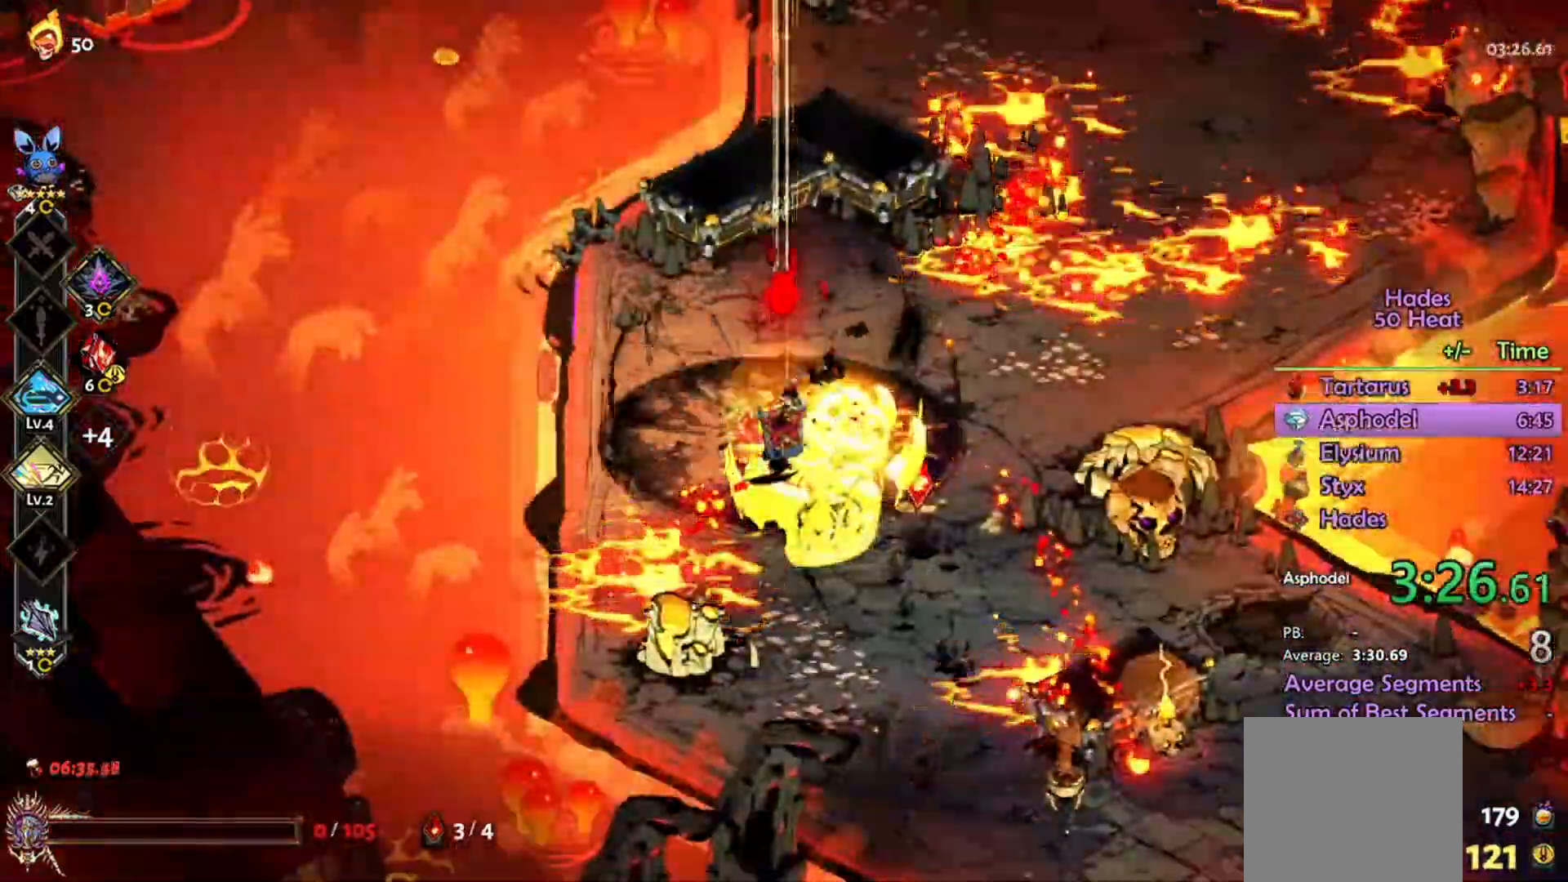
{"buttons": [], "left_stick": "down-right", "right_stick": "center", "events": [[333, "R2", "up"]]}